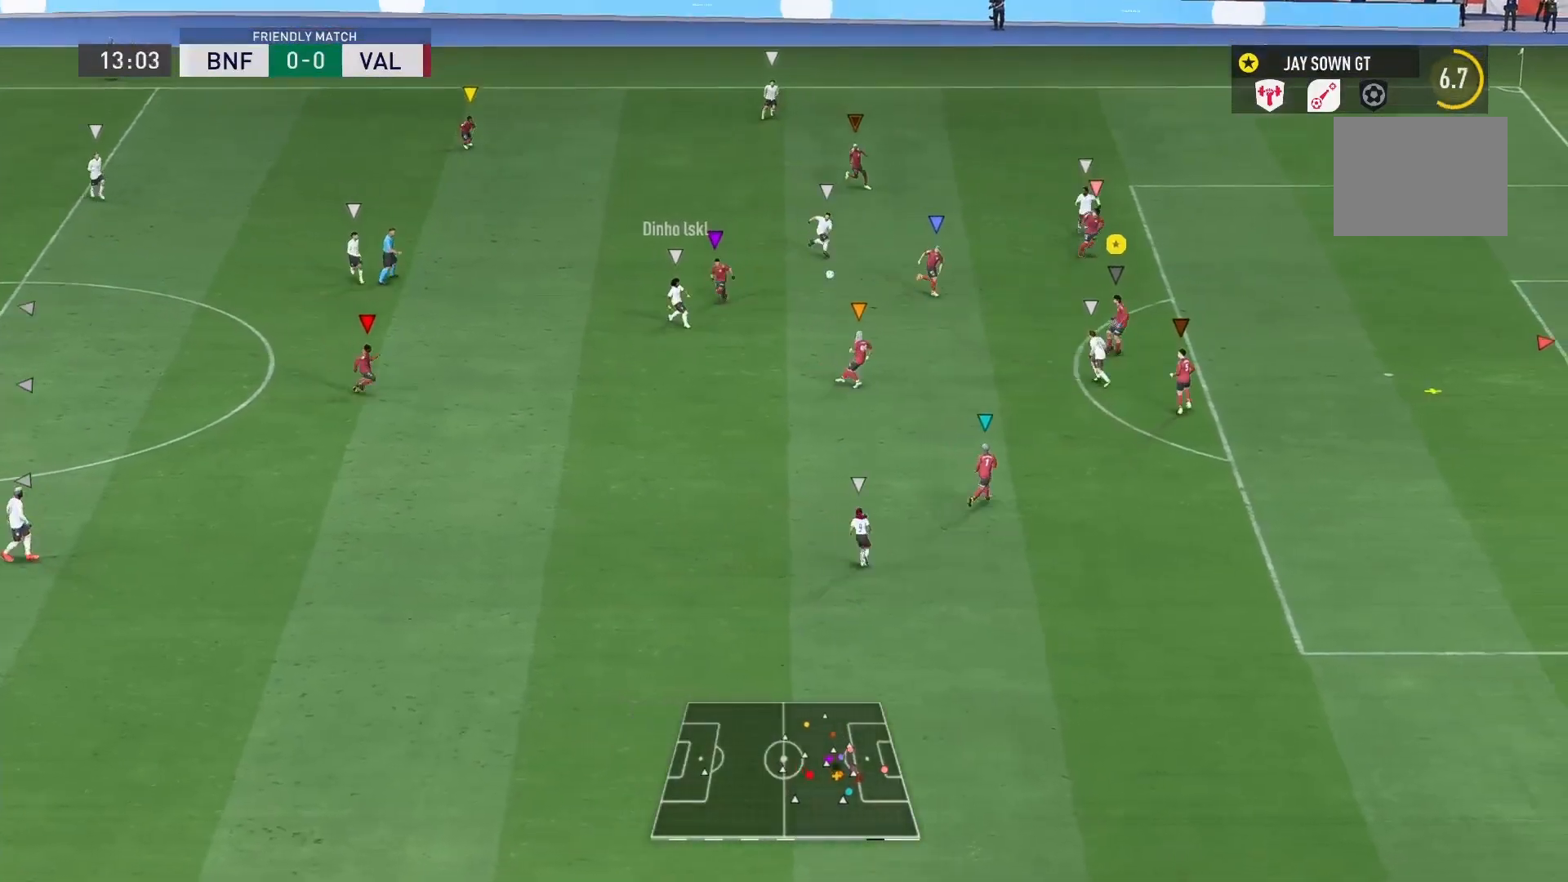
Gameplay with a controller (Xbox layout); each line is a JSON object with the inputs held at the frame after it. "events" lists button and stick changes between this image and that frame as [ms after this image, input, new state], when the widget could be followed in between. Not read: L3 R3.
{"buttons": ["R2"], "left_stick": "down-right", "right_stick": "center", "events": [[83, "R2", "down"], [125, "left_stick", "right"], [375, "left_stick", "down-right"]]}
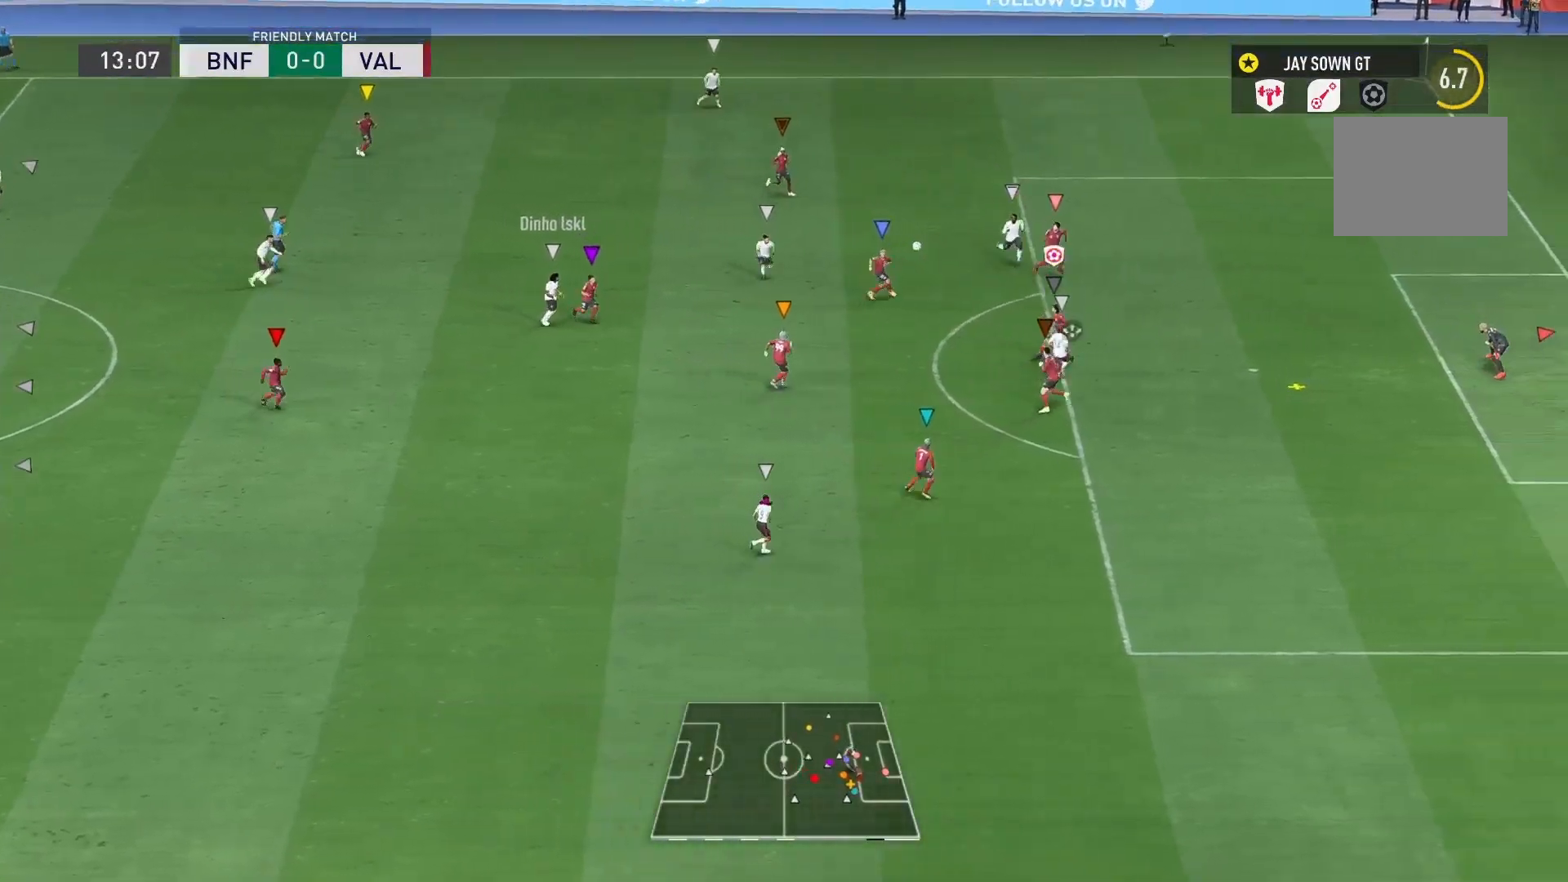
{"buttons": ["R2"], "left_stick": "right", "right_stick": "center", "events": [[125, "B", "down"], [125, "left_stick", "down-left"], [167, "R2", "up"], [333, "B", "up"], [375, "left_stick", "right"], [500, "R2", "down"]]}
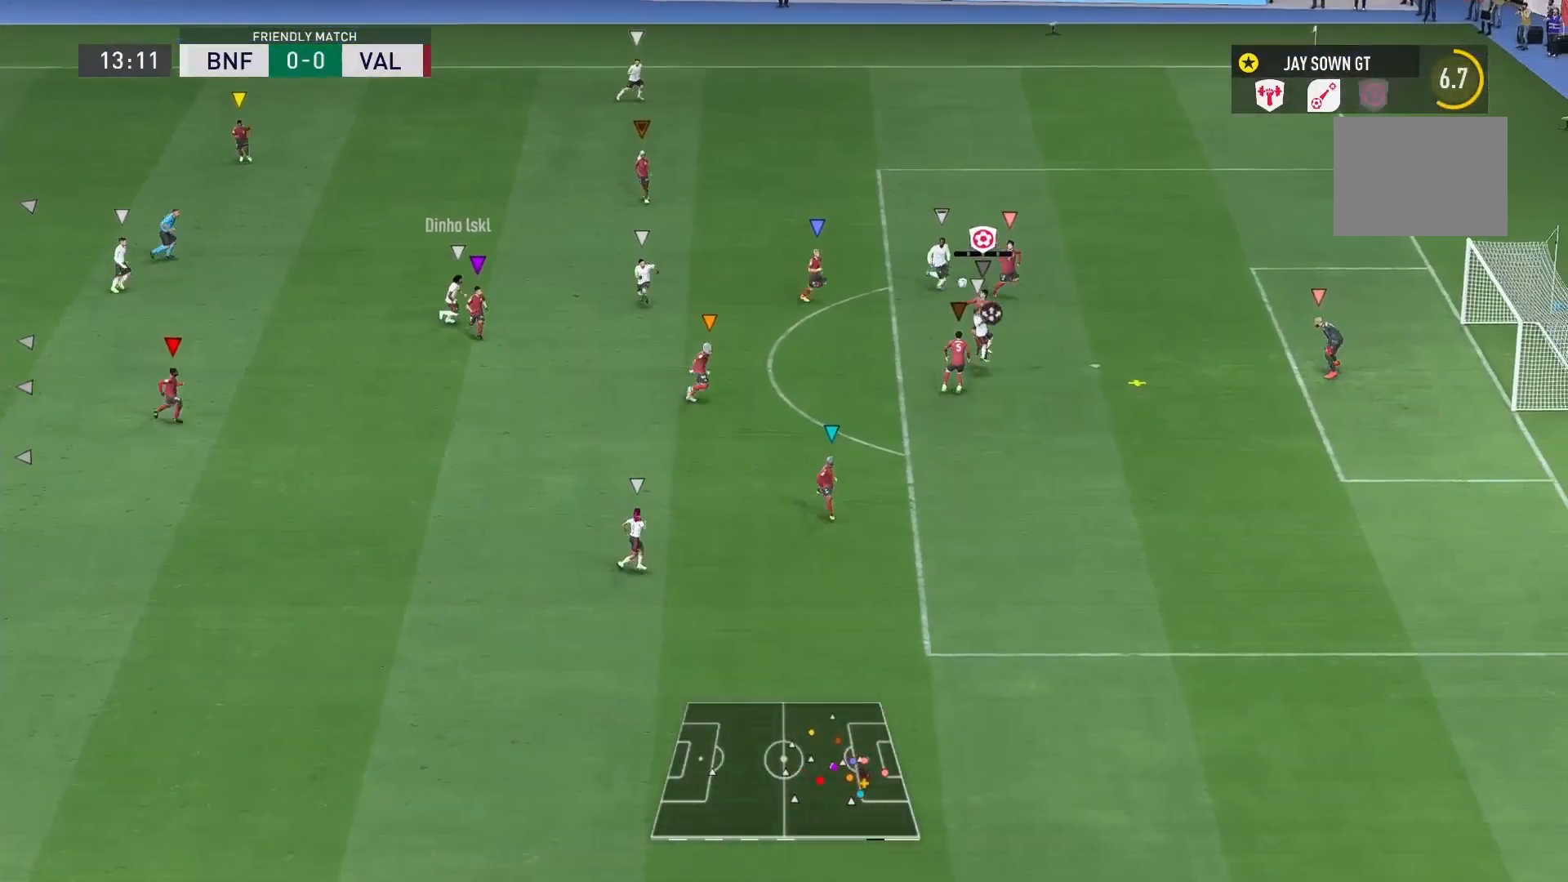
{"buttons": ["R2"], "left_stick": "center", "right_stick": "center", "events": [[42, "left_stick", "center"]]}
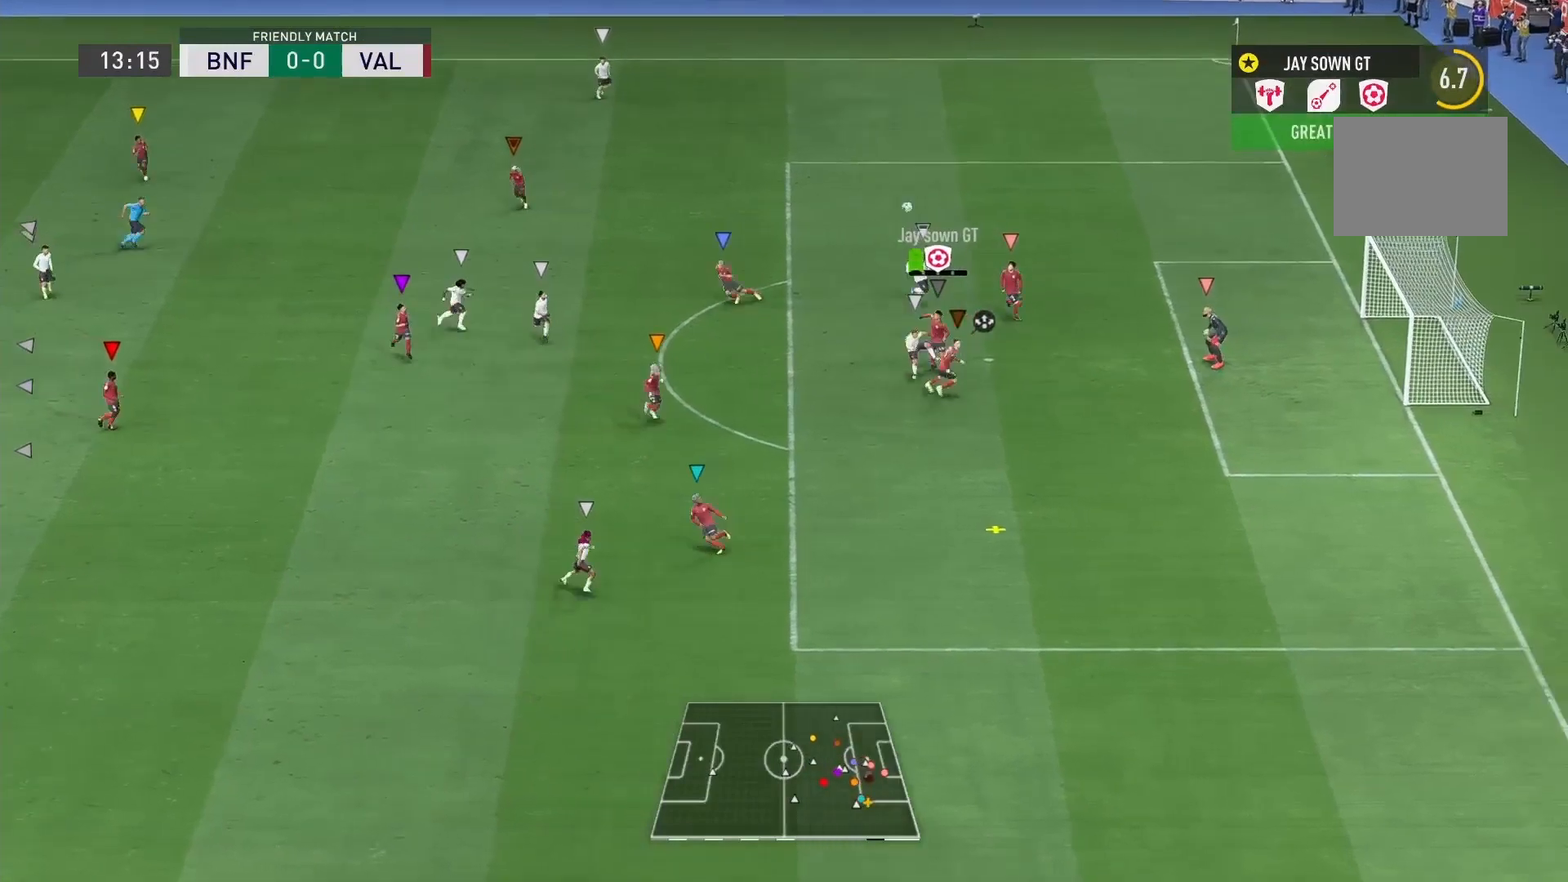
{"buttons": [], "left_stick": "down-right", "right_stick": "center", "events": [[125, "left_stick", "down-right"], [292, "R2", "up"]]}
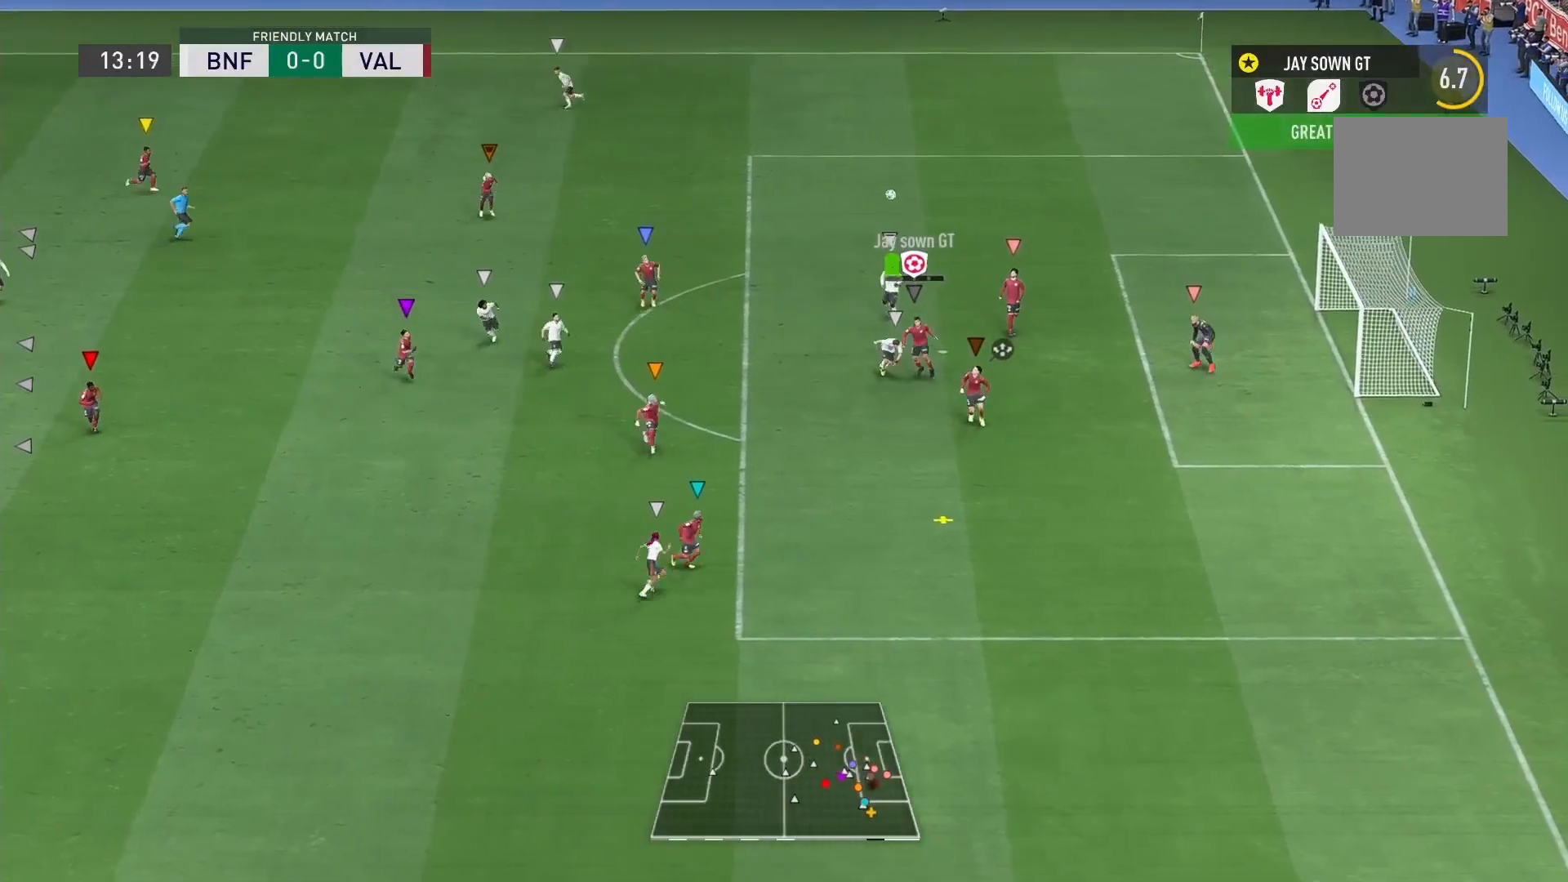
{"buttons": [], "left_stick": "down-right", "right_stick": "center", "events": []}
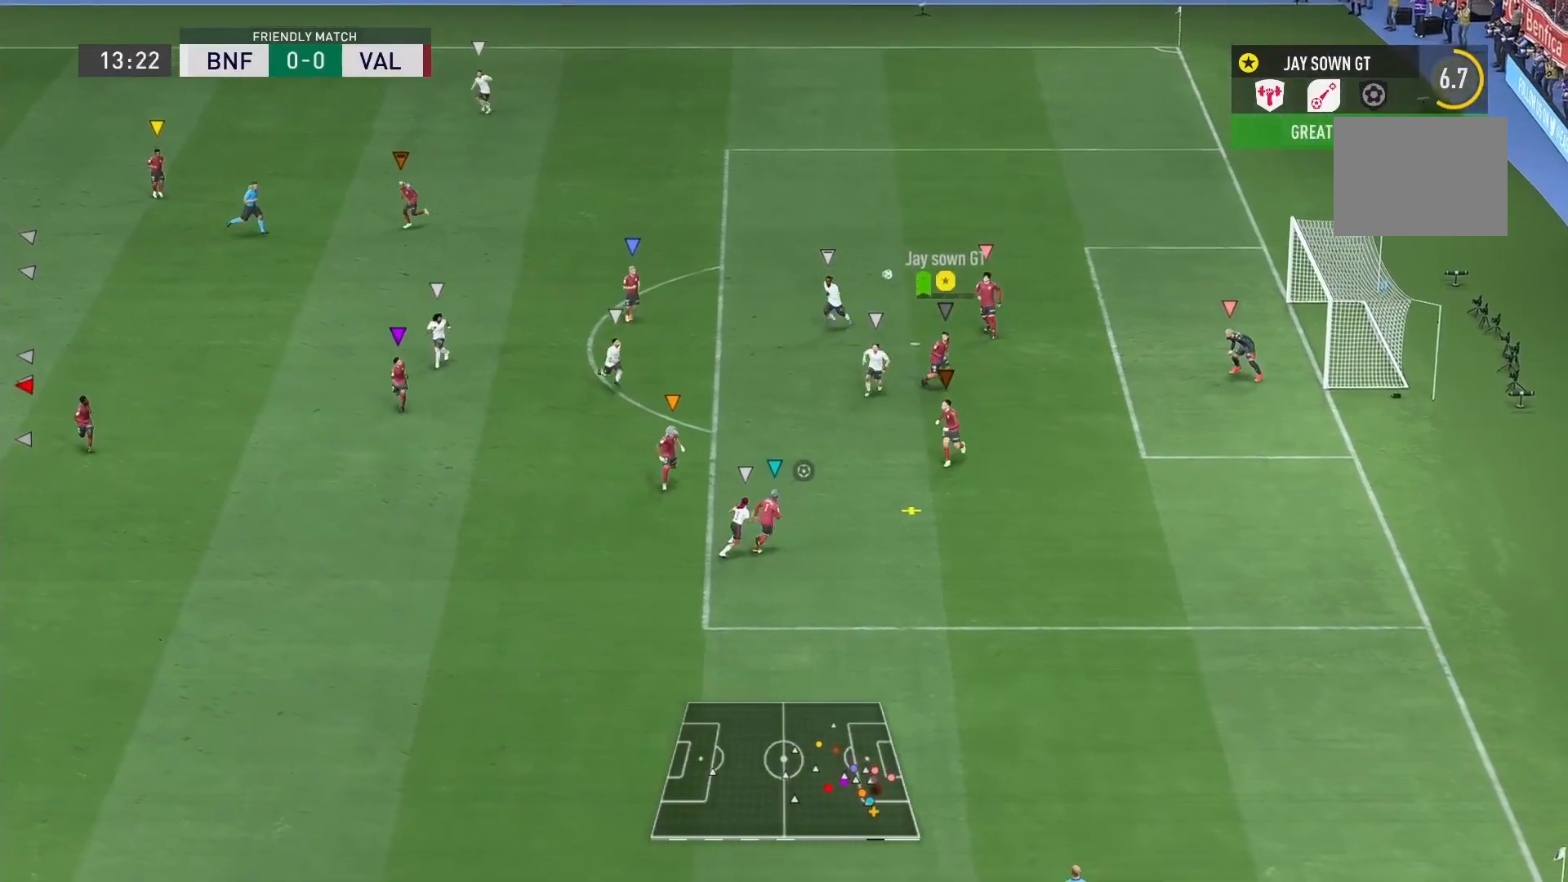
{"buttons": [], "left_stick": "center", "right_stick": "center", "events": [[125, "left_stick", "center"]]}
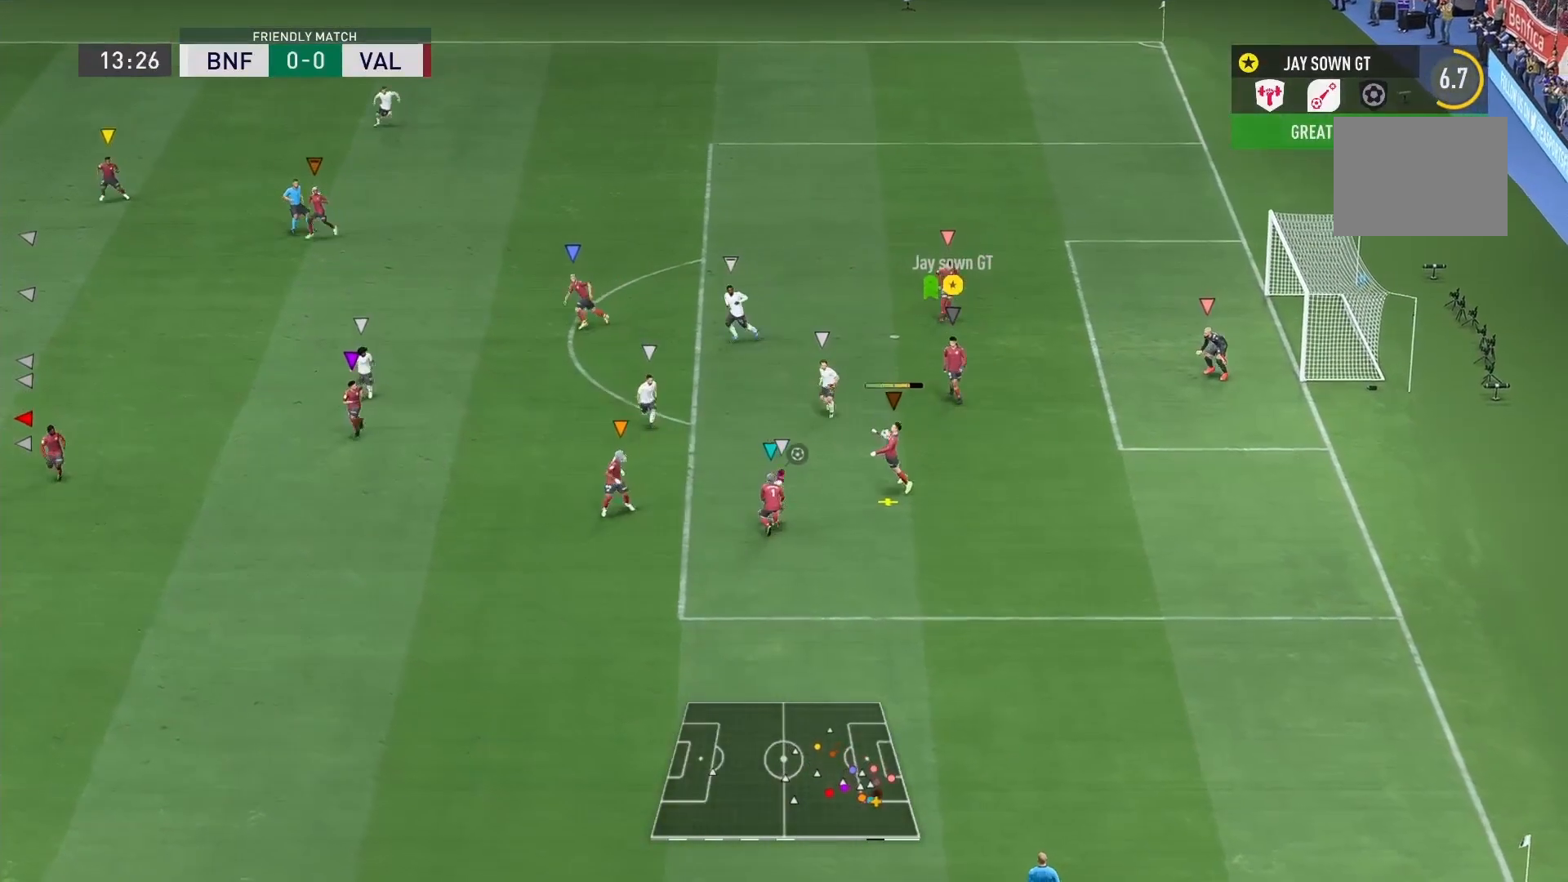
{"buttons": [], "left_stick": "left", "right_stick": "center", "events": [[500, "left_stick", "left"]]}
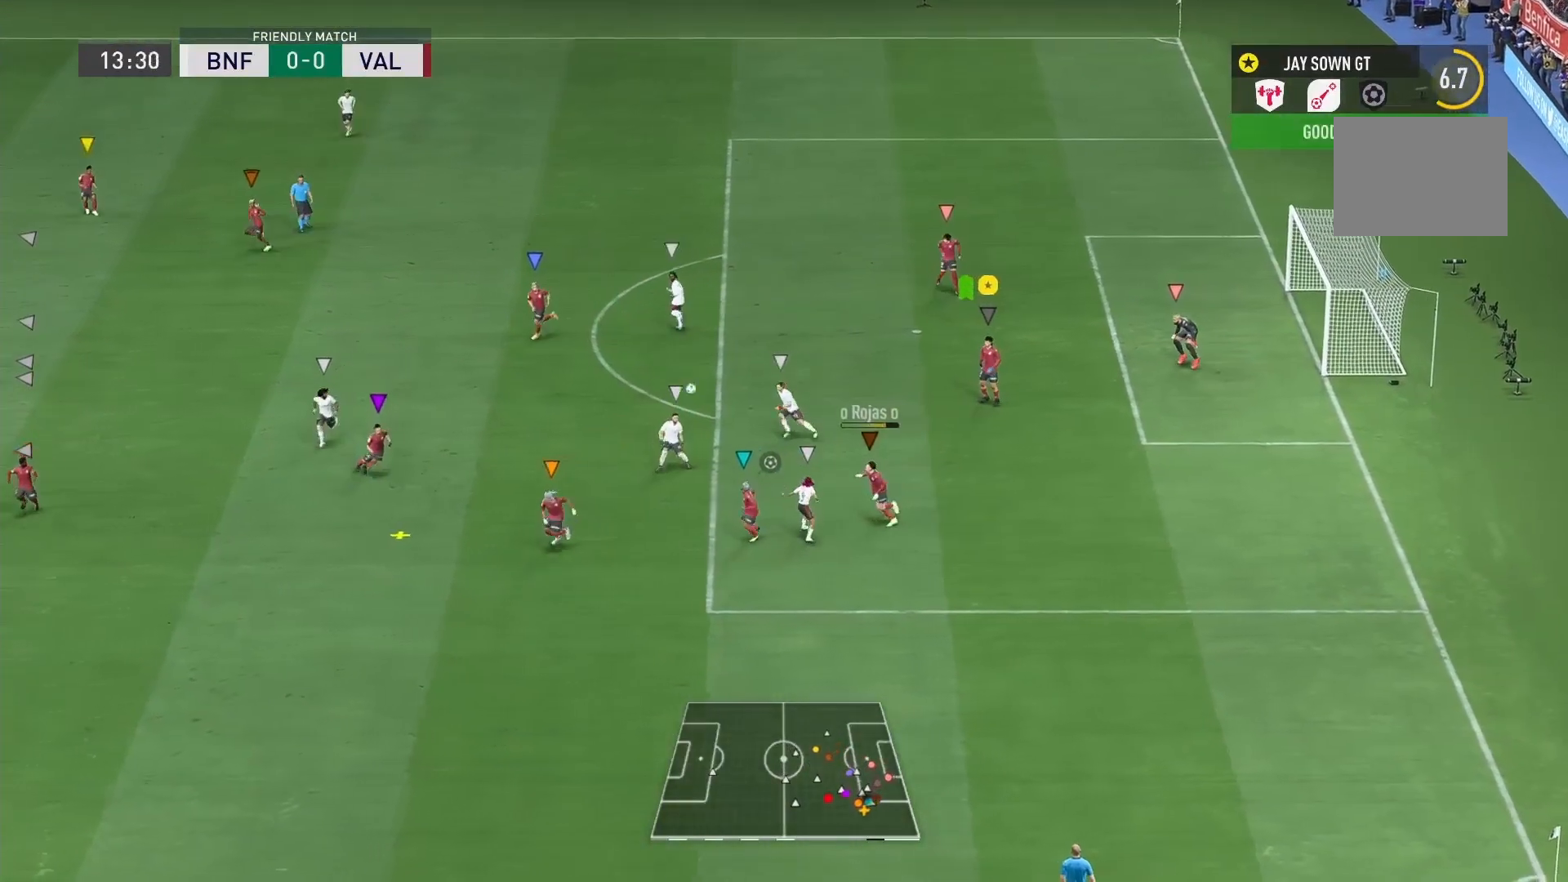
{"buttons": ["R2"], "left_stick": "left", "right_stick": "center", "events": [[292, "R2", "down"]]}
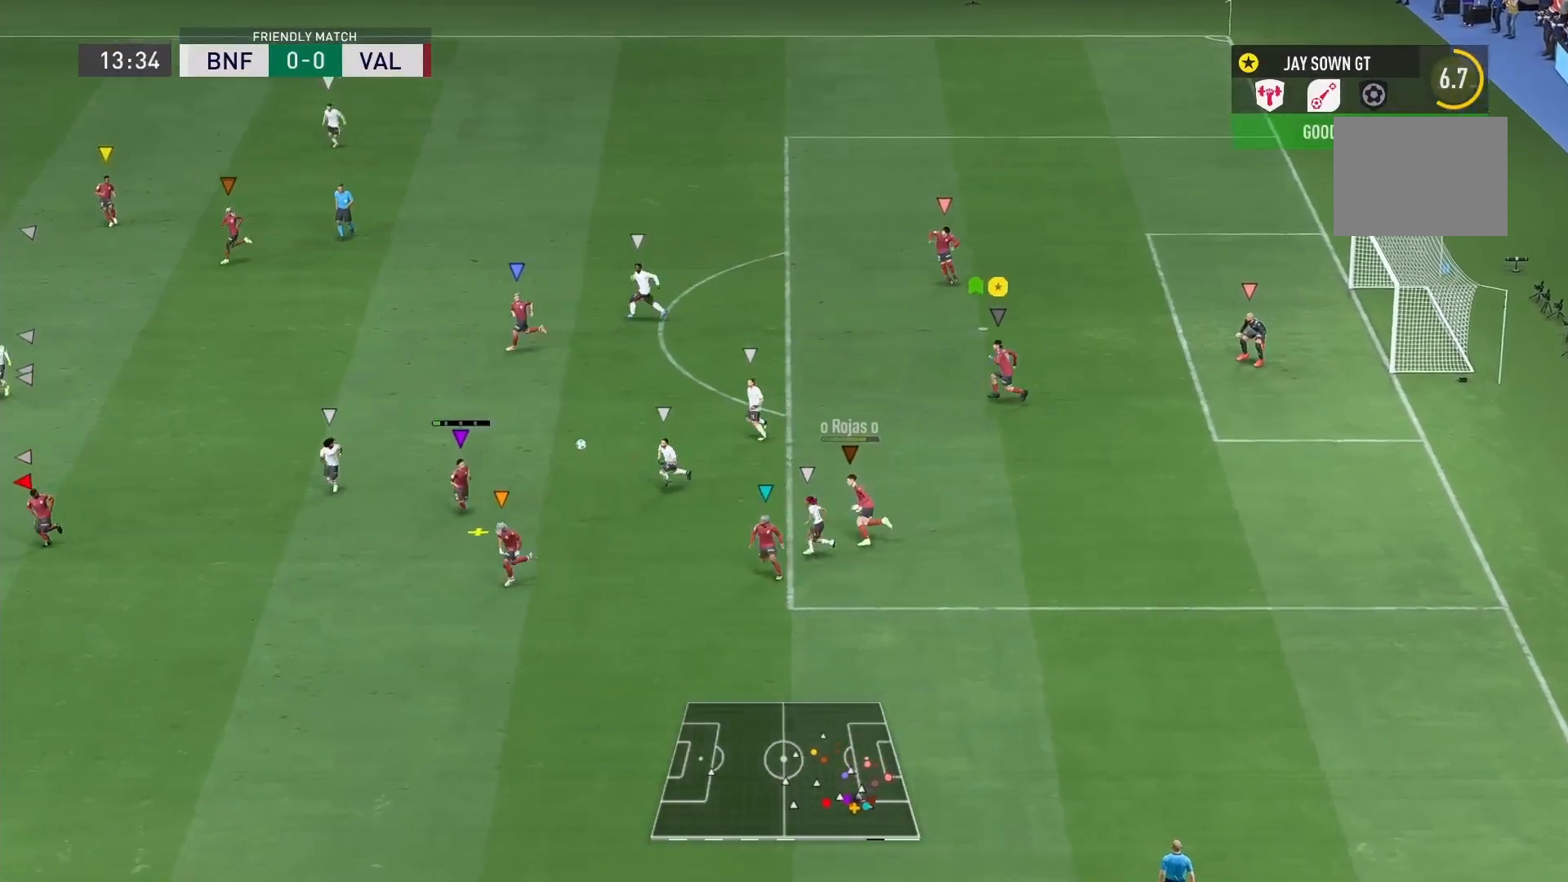
{"buttons": [], "left_stick": "left", "right_stick": "center", "events": [[125, "R2", "up"]]}
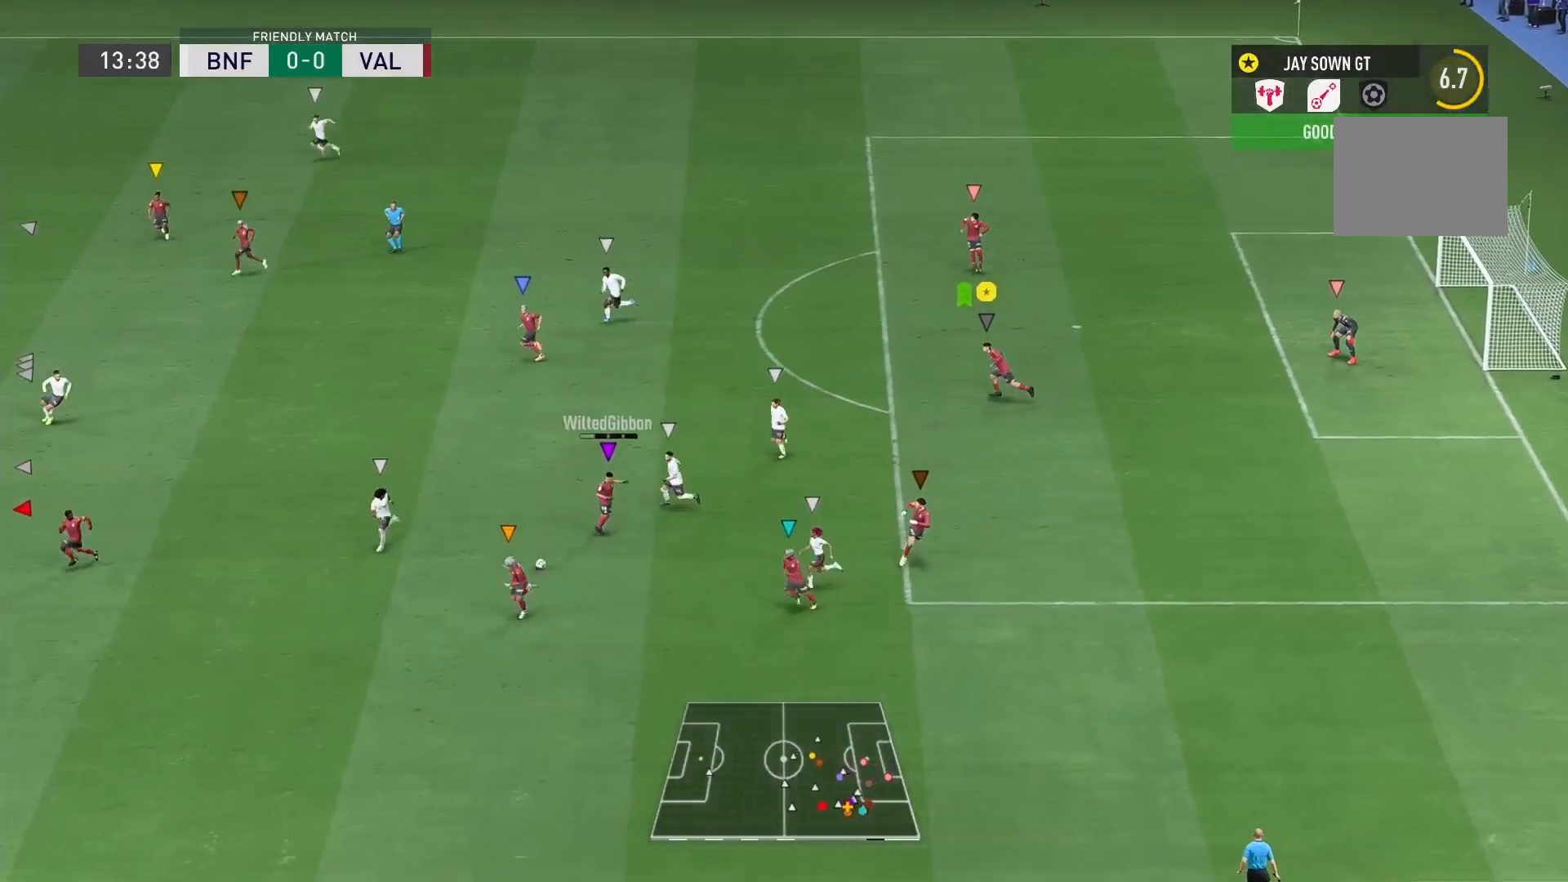
{"buttons": [], "left_stick": "center", "right_stick": "center", "events": [[208, "left_stick", "center"]]}
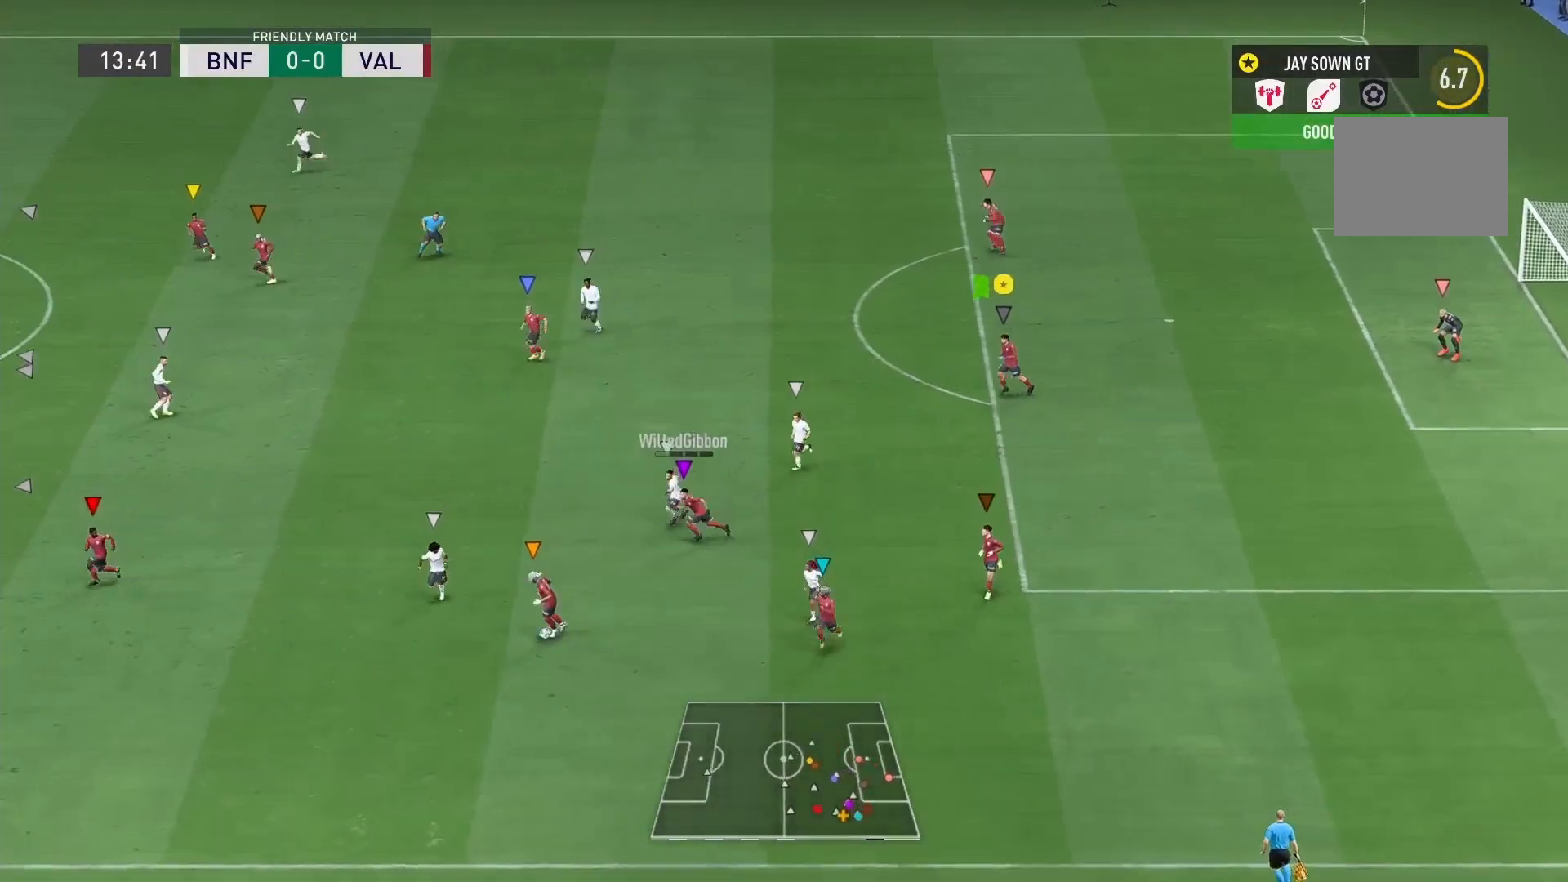
{"buttons": [], "left_stick": "up-left", "right_stick": "center", "events": [[83, "left_stick", "left"], [375, "left_stick", "up-left"]]}
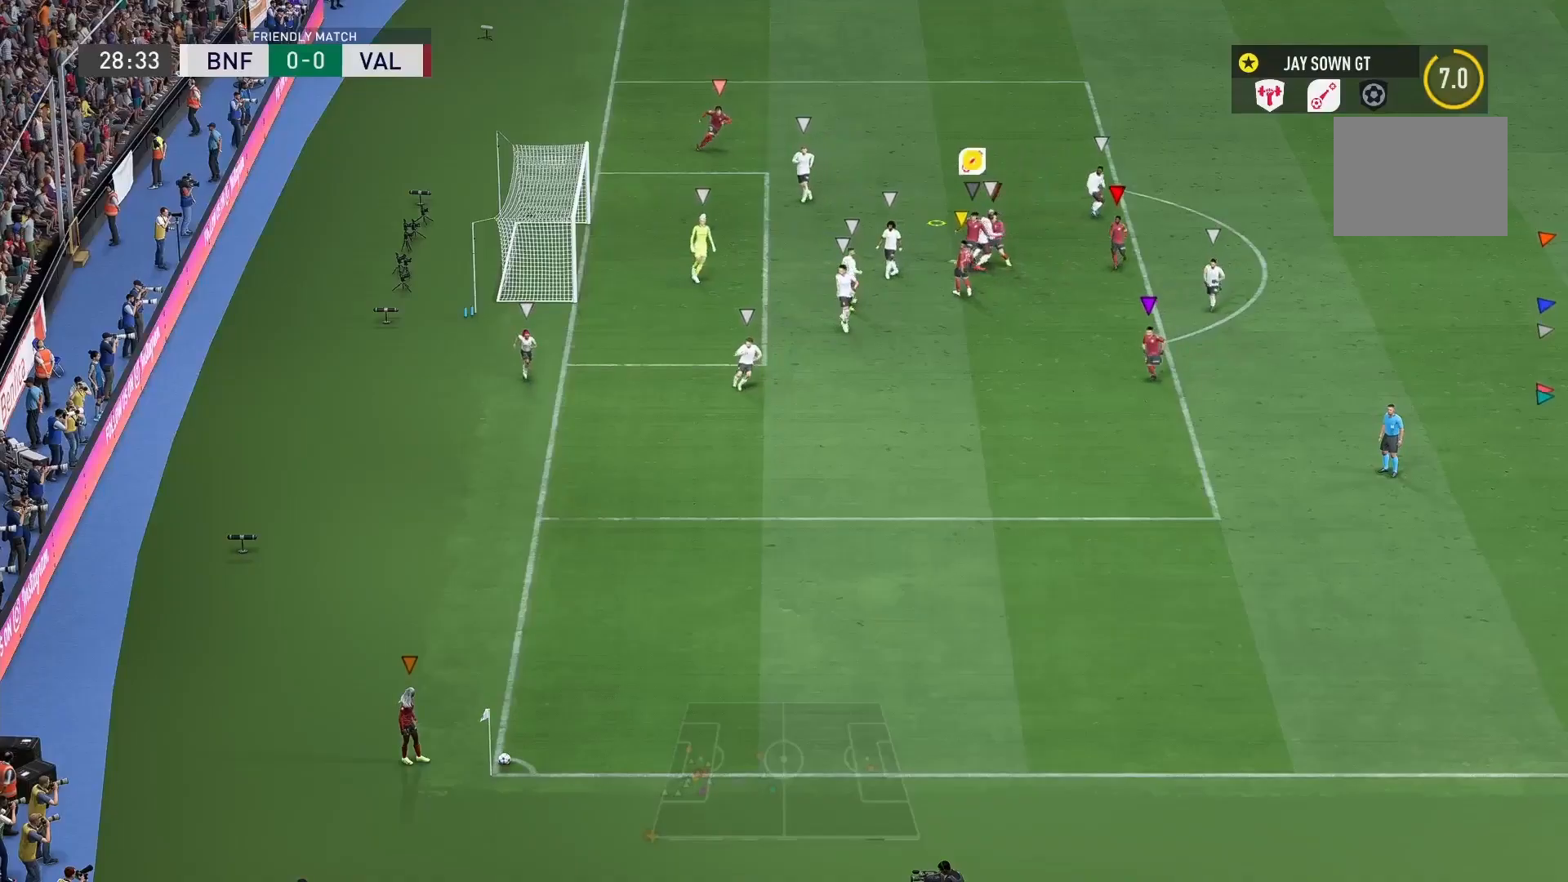
{"buttons": [], "left_stick": "up", "right_stick": "center", "events": [[125, "left_stick", "up"]]}
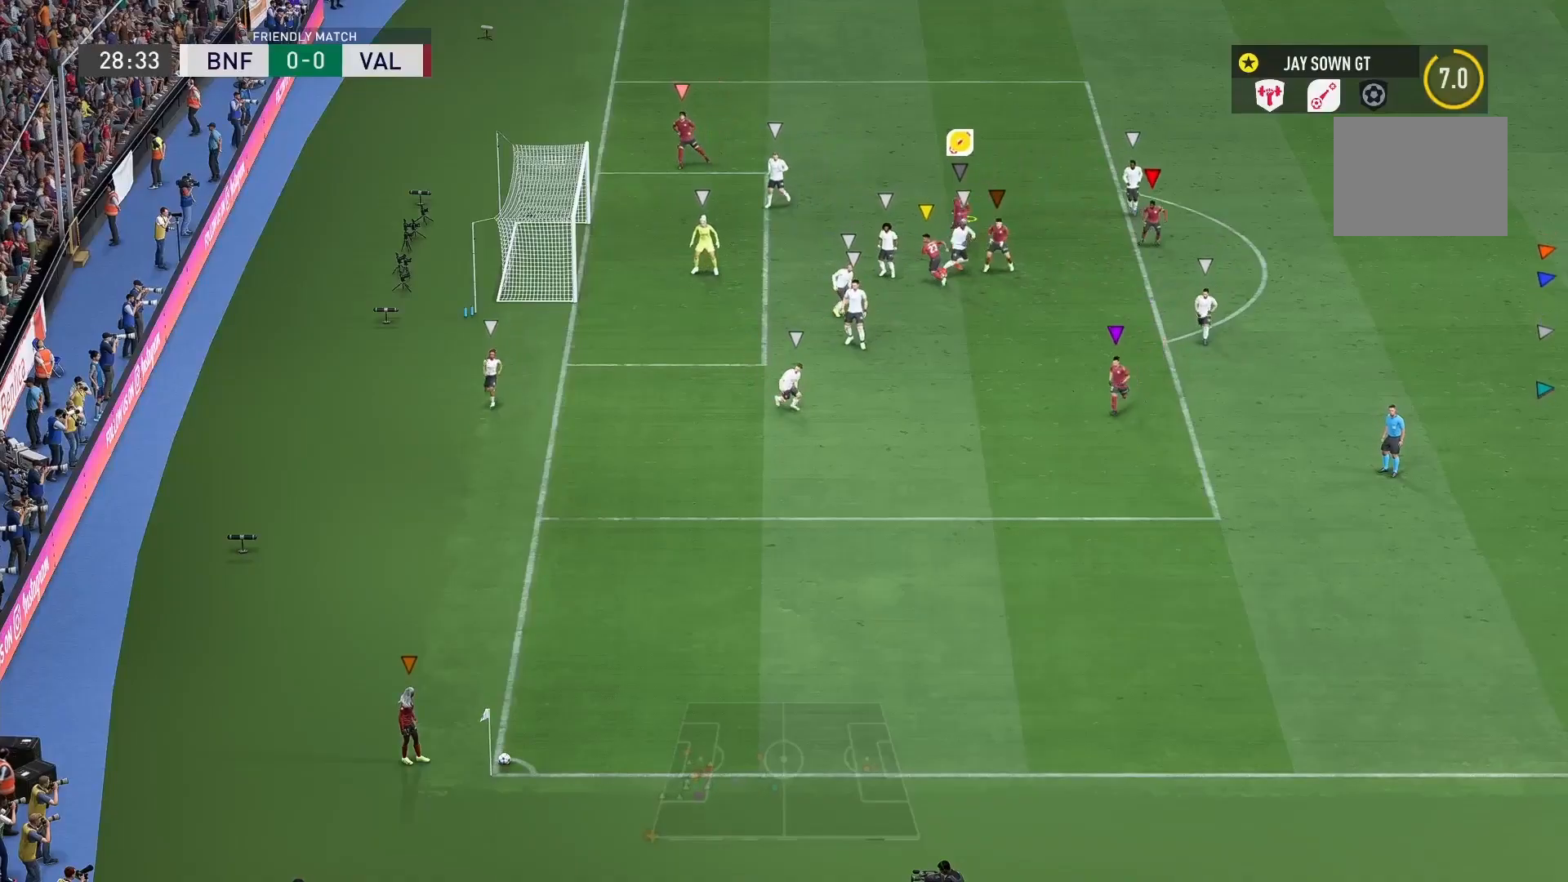
{"buttons": [], "left_stick": "up-left", "right_stick": "center", "events": [[375, "left_stick", "up-left"]]}
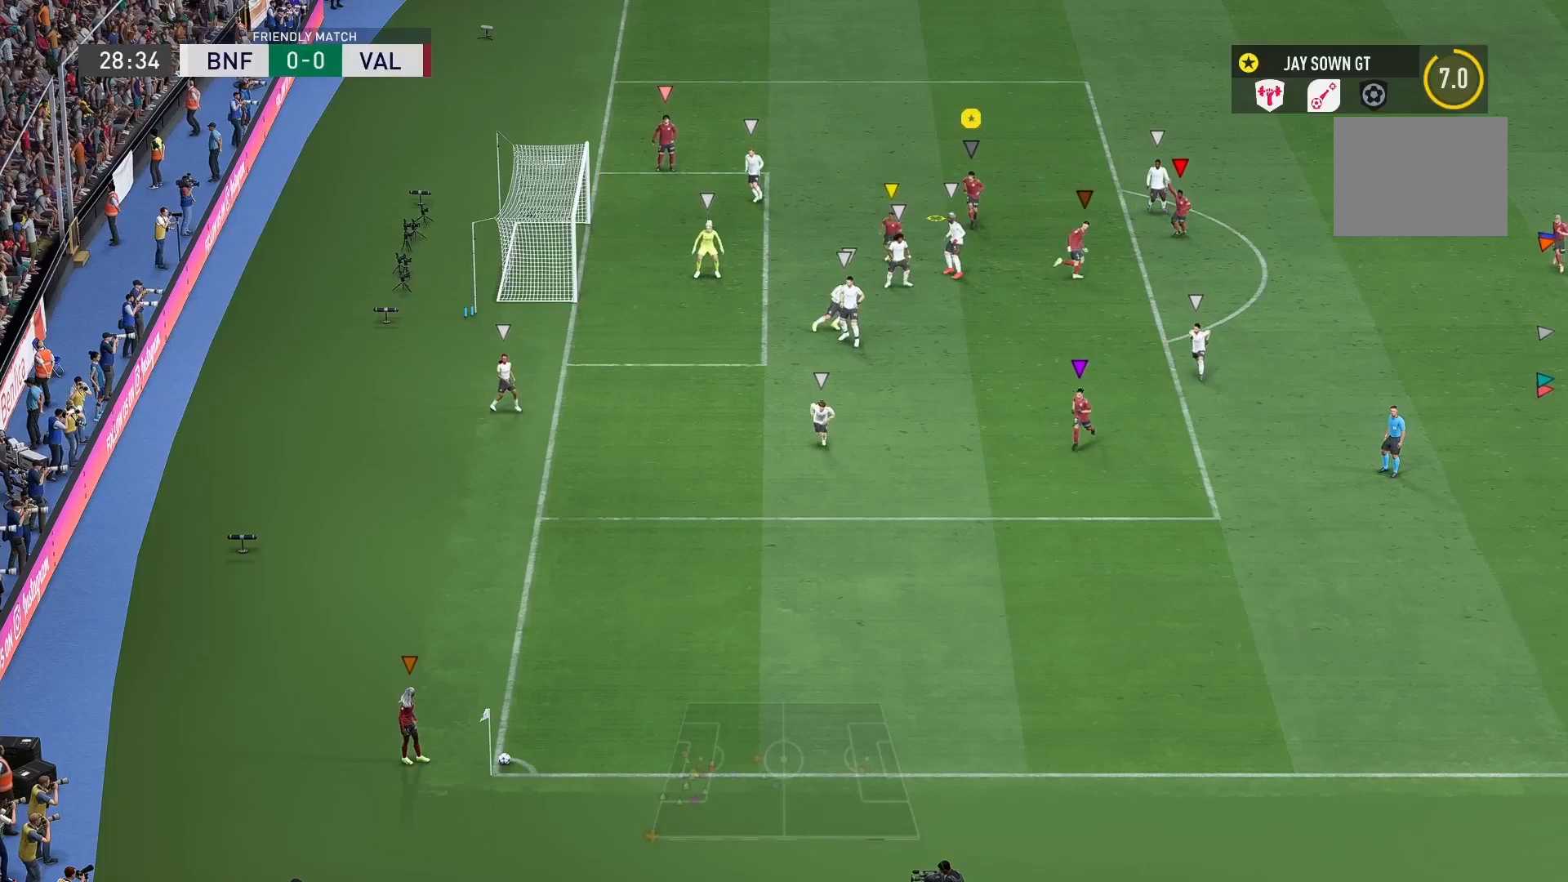
{"buttons": [], "left_stick": "up-right", "right_stick": "center", "events": [[250, "left_stick", "up-right"]]}
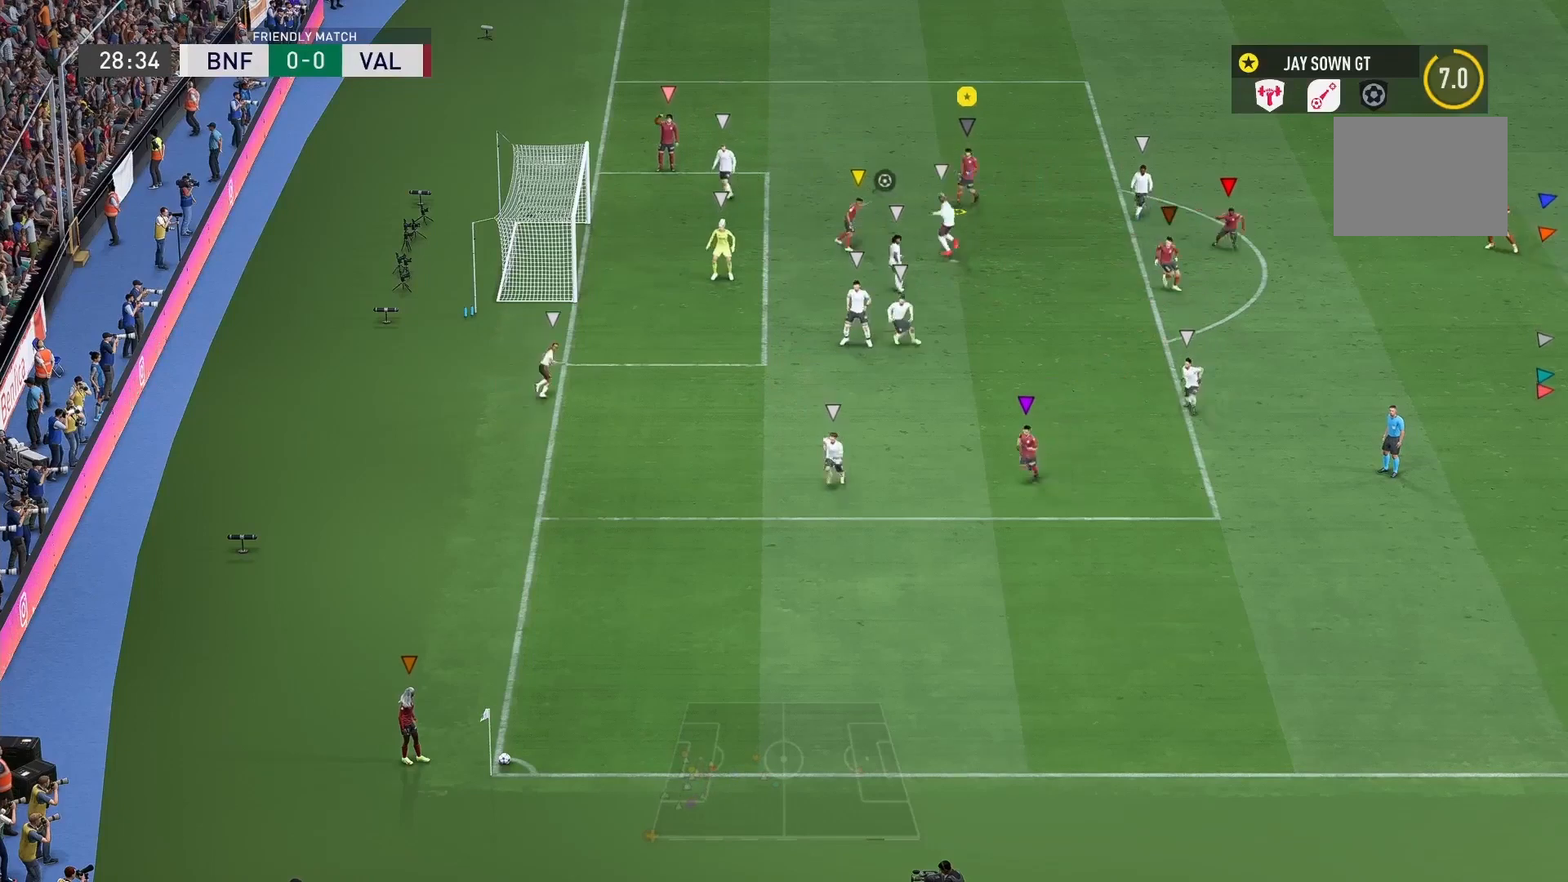
{"buttons": [], "left_stick": "up-left", "right_stick": "center", "events": [[125, "left_stick", "center"], [250, "left_stick", "up"], [500, "left_stick", "up-left"]]}
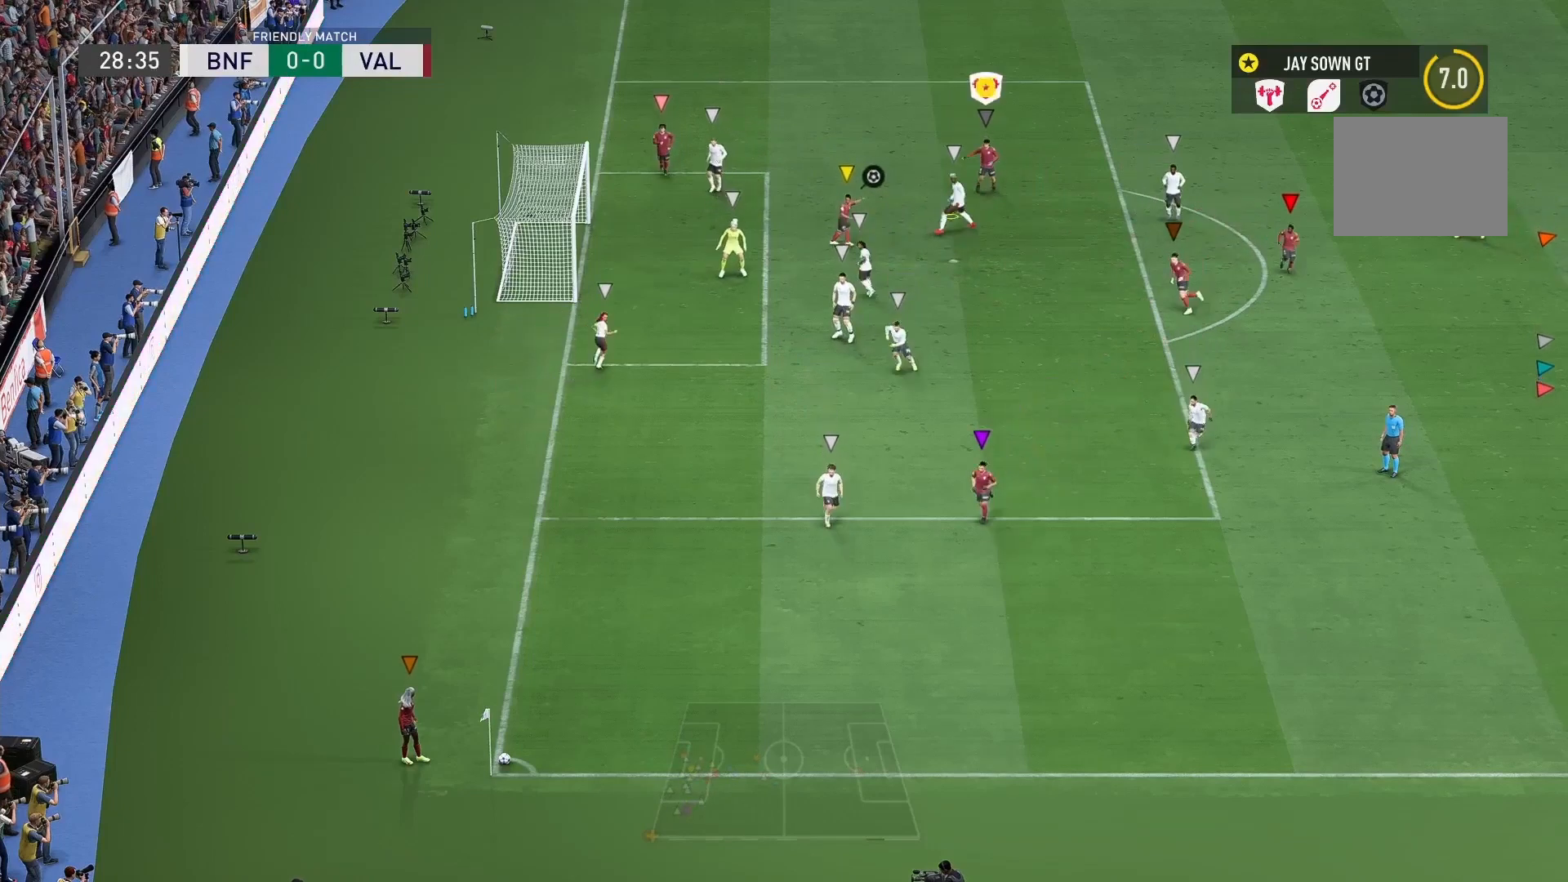
{"buttons": [], "left_stick": "right", "right_stick": "center", "events": [[250, "left_stick", "right"]]}
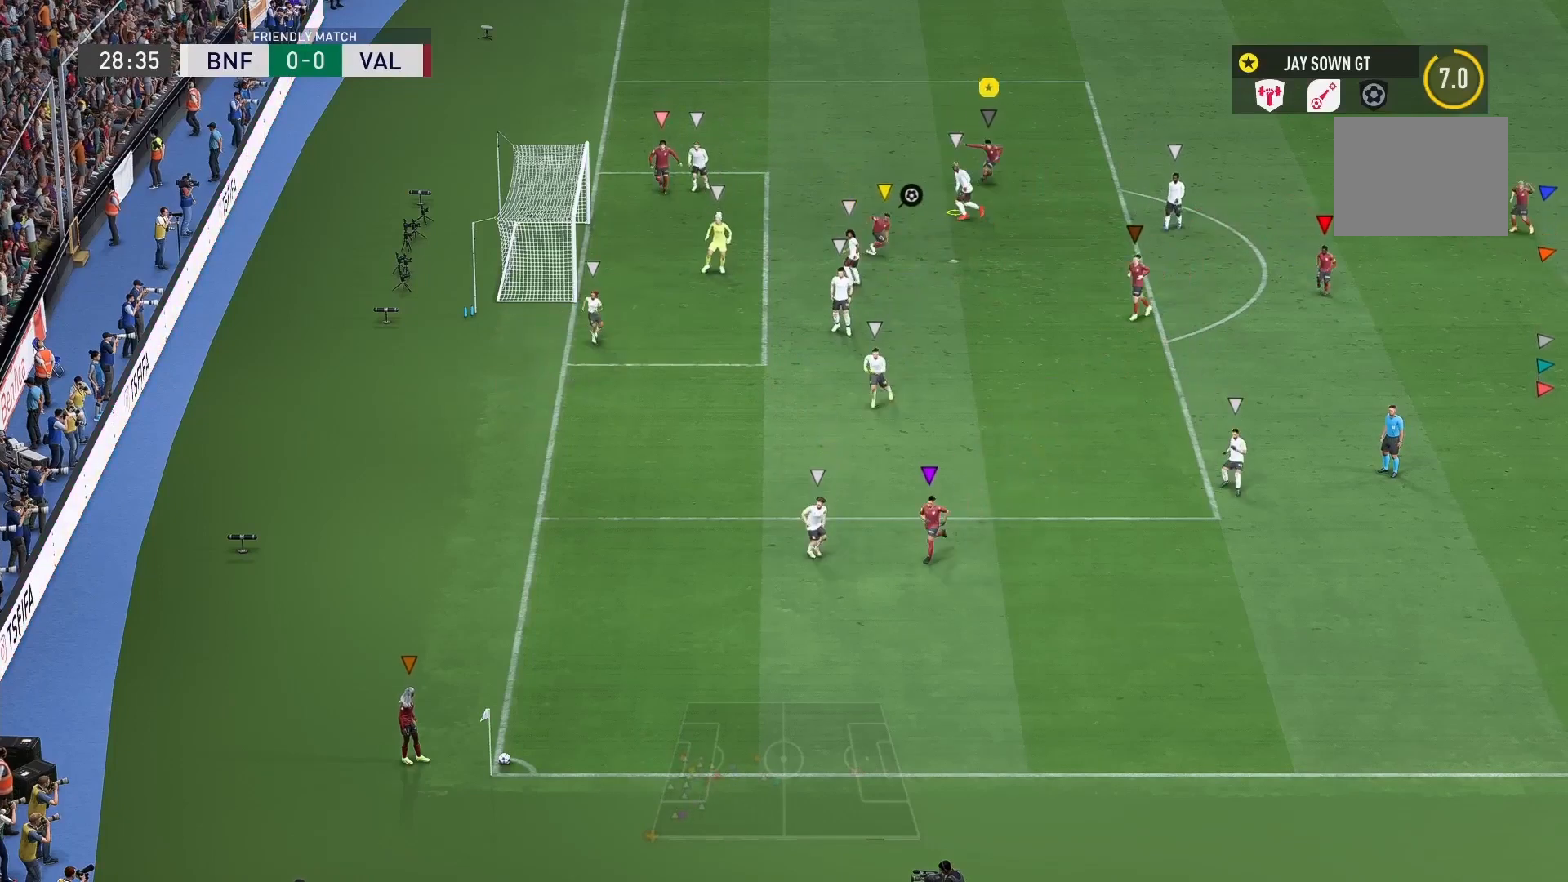
{"buttons": [], "left_stick": "up", "right_stick": "center", "events": [[167, "left_stick", "center"], [375, "left_stick", "right"], [500, "left_stick", "up"]]}
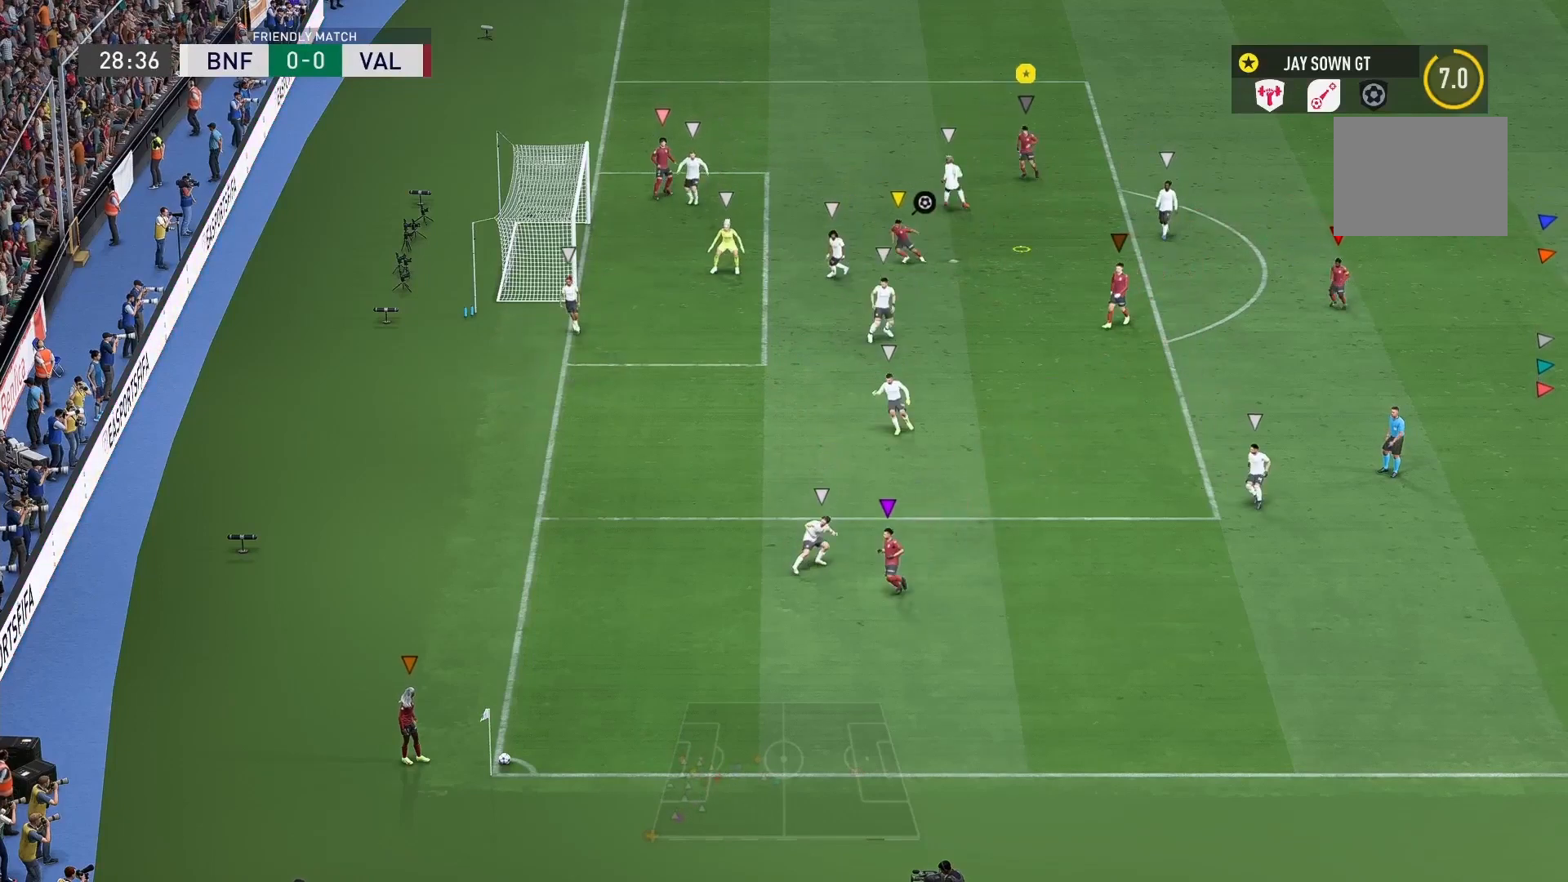
{"buttons": [], "left_stick": "center", "right_stick": "center", "events": [[167, "left_stick", "center"]]}
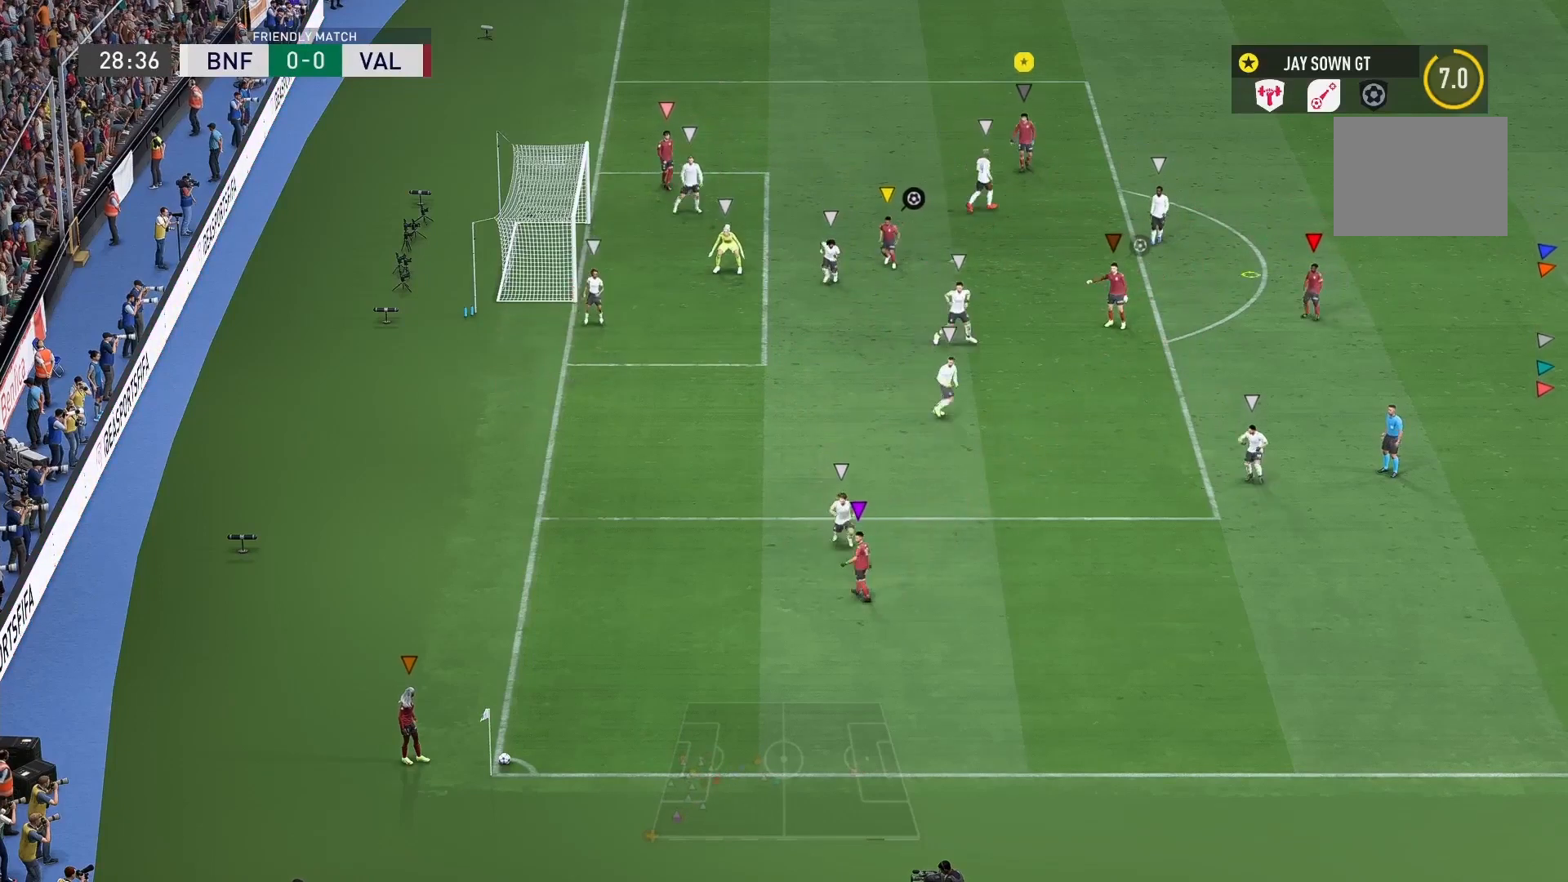
{"buttons": [], "left_stick": "down-right", "right_stick": "center", "events": [[125, "left_stick", "down-left"], [250, "left_stick", "center"], [417, "left_stick", "down-right"]]}
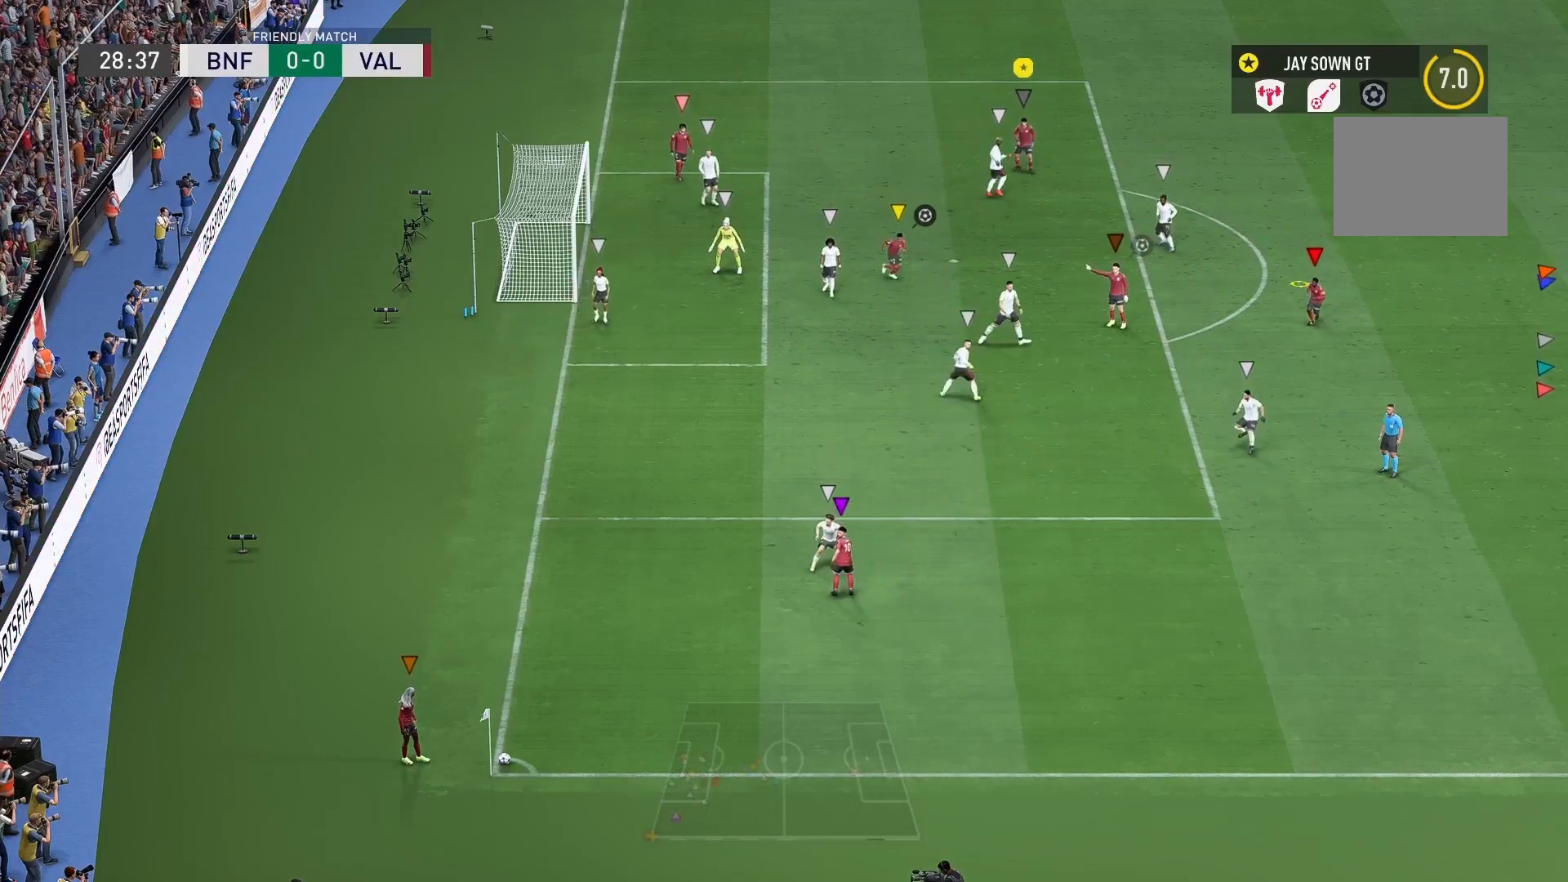
{"buttons": [], "left_stick": "center", "right_stick": "center", "events": [[42, "left_stick", "center"]]}
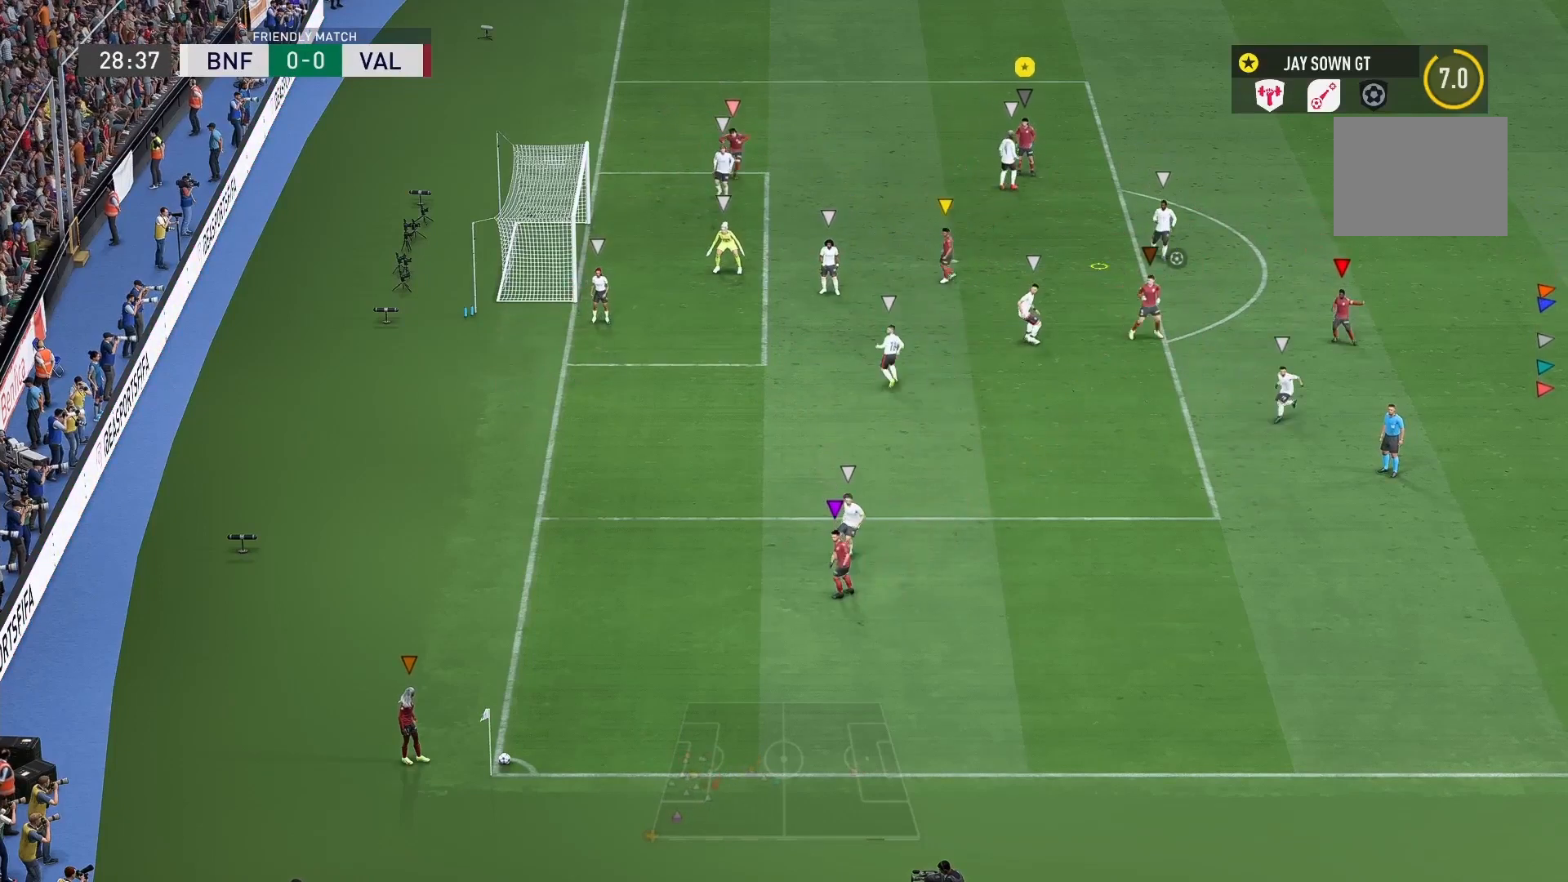
{"buttons": [], "left_stick": "down", "right_stick": "center", "events": [[83, "left_stick", "down"]]}
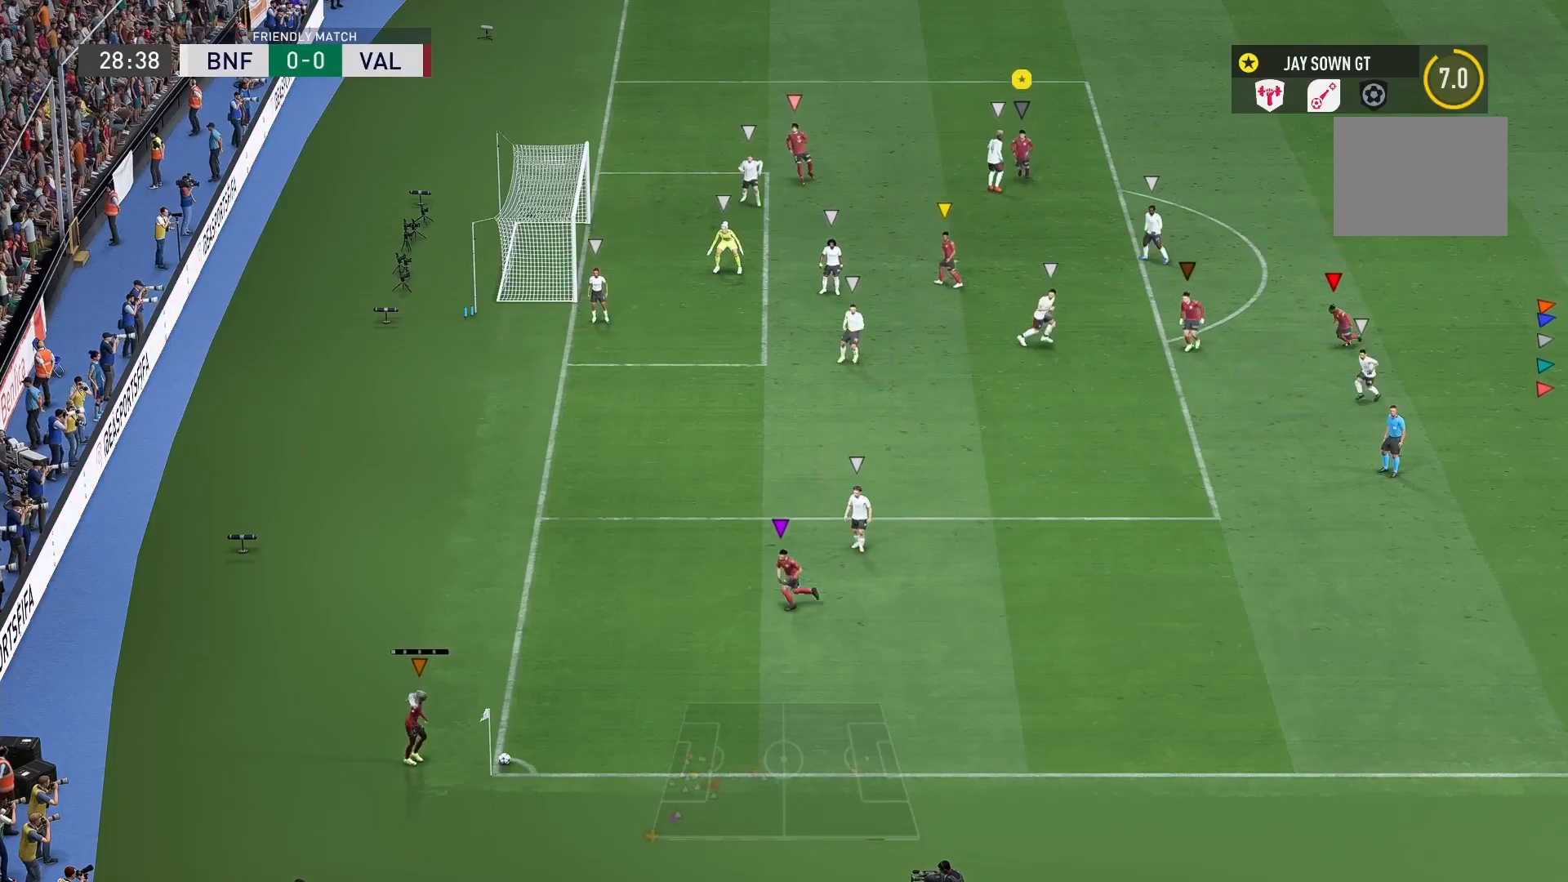
{"buttons": [], "left_stick": "down", "right_stick": "center", "events": []}
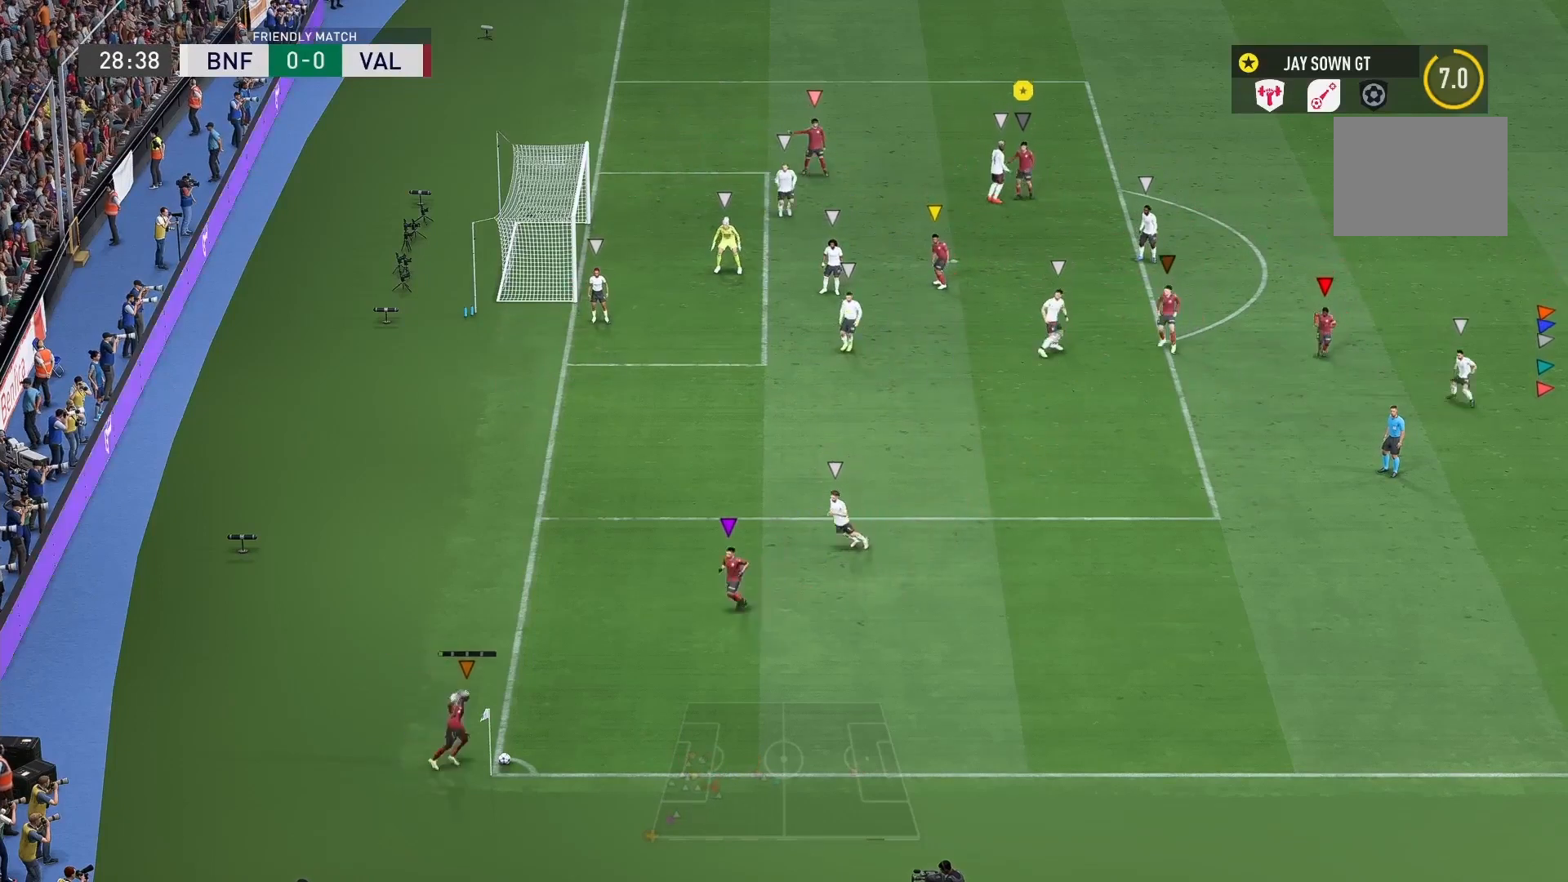
{"buttons": [], "left_stick": "down-right", "right_stick": "center", "events": [[125, "left_stick", "center"], [208, "left_stick", "down"], [333, "left_stick", "right"], [500, "left_stick", "down-right"]]}
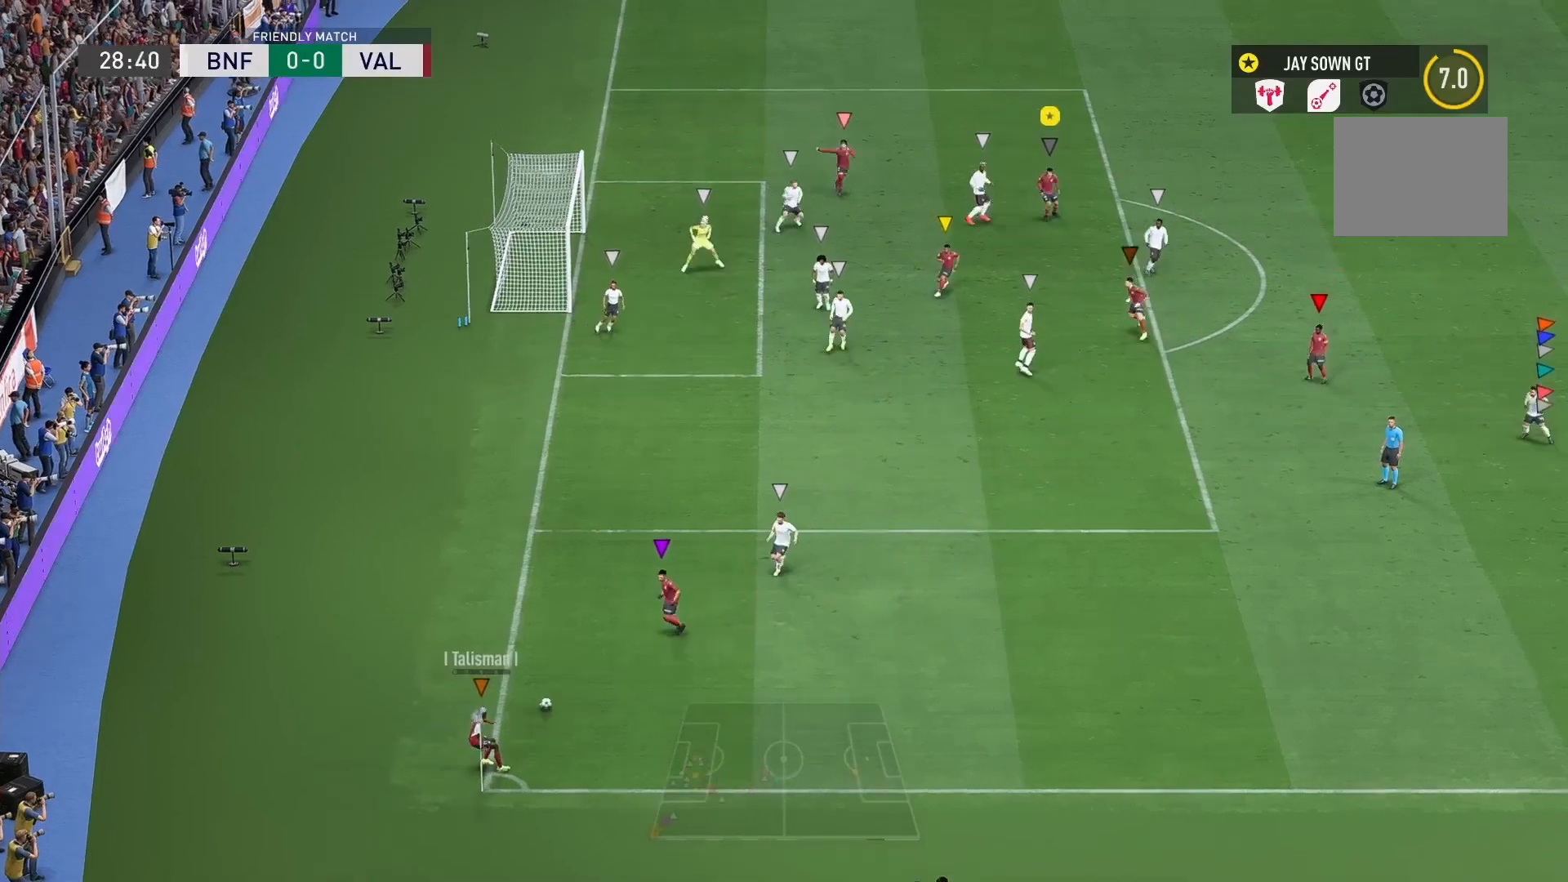
{"buttons": [], "left_stick": "down-right", "right_stick": "center", "events": [[292, "left_stick", "center"], [458, "left_stick", "down-right"]]}
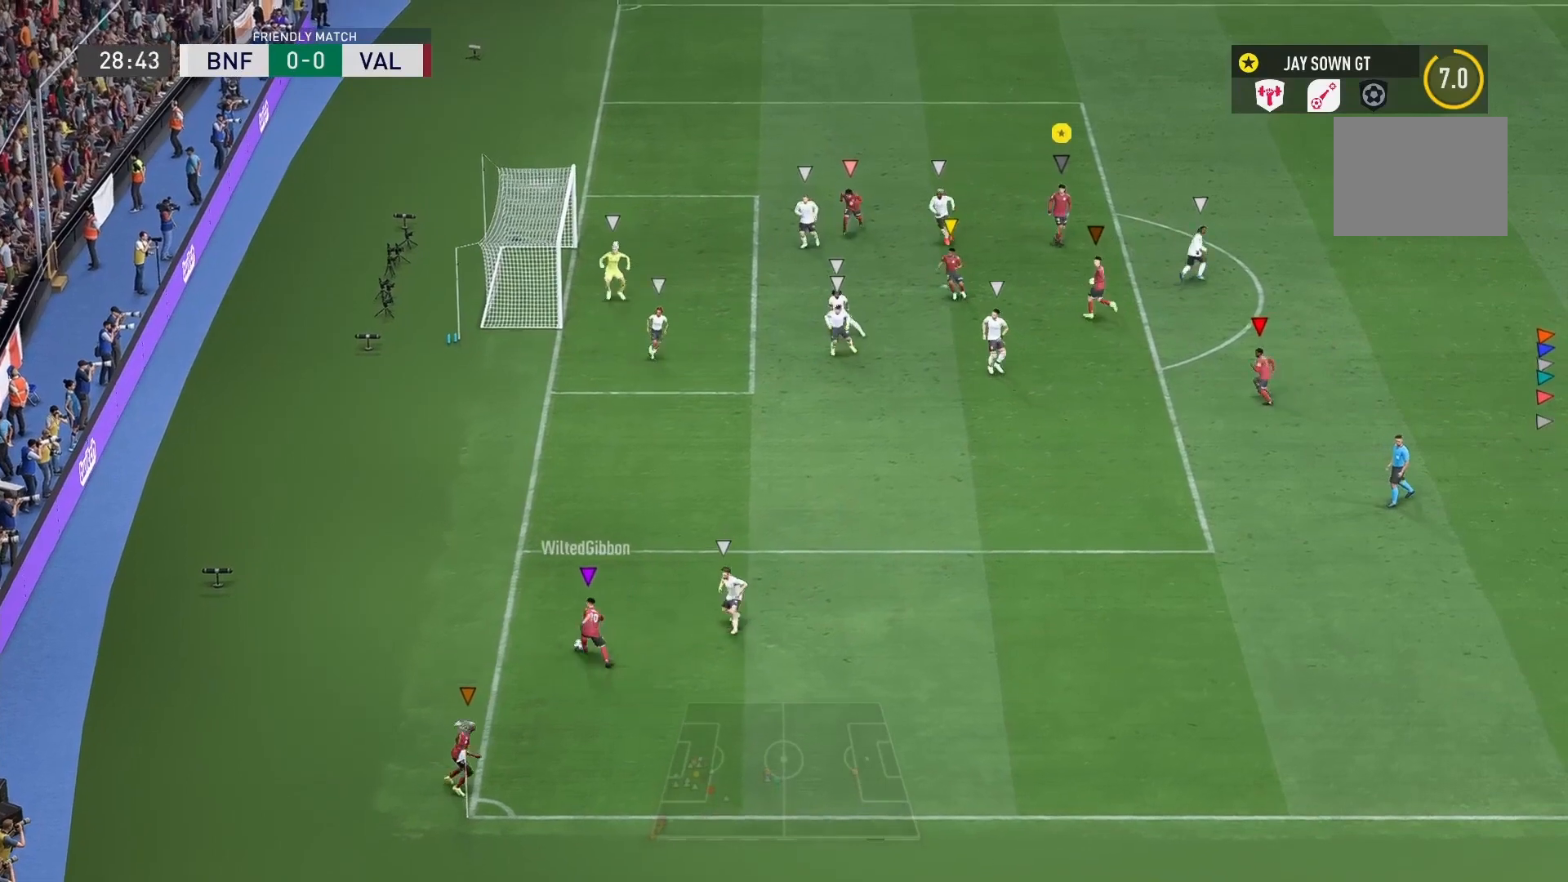
{"buttons": [], "left_stick": "right", "right_stick": "center", "events": [[208, "left_stick", "center"], [500, "left_stick", "right"]]}
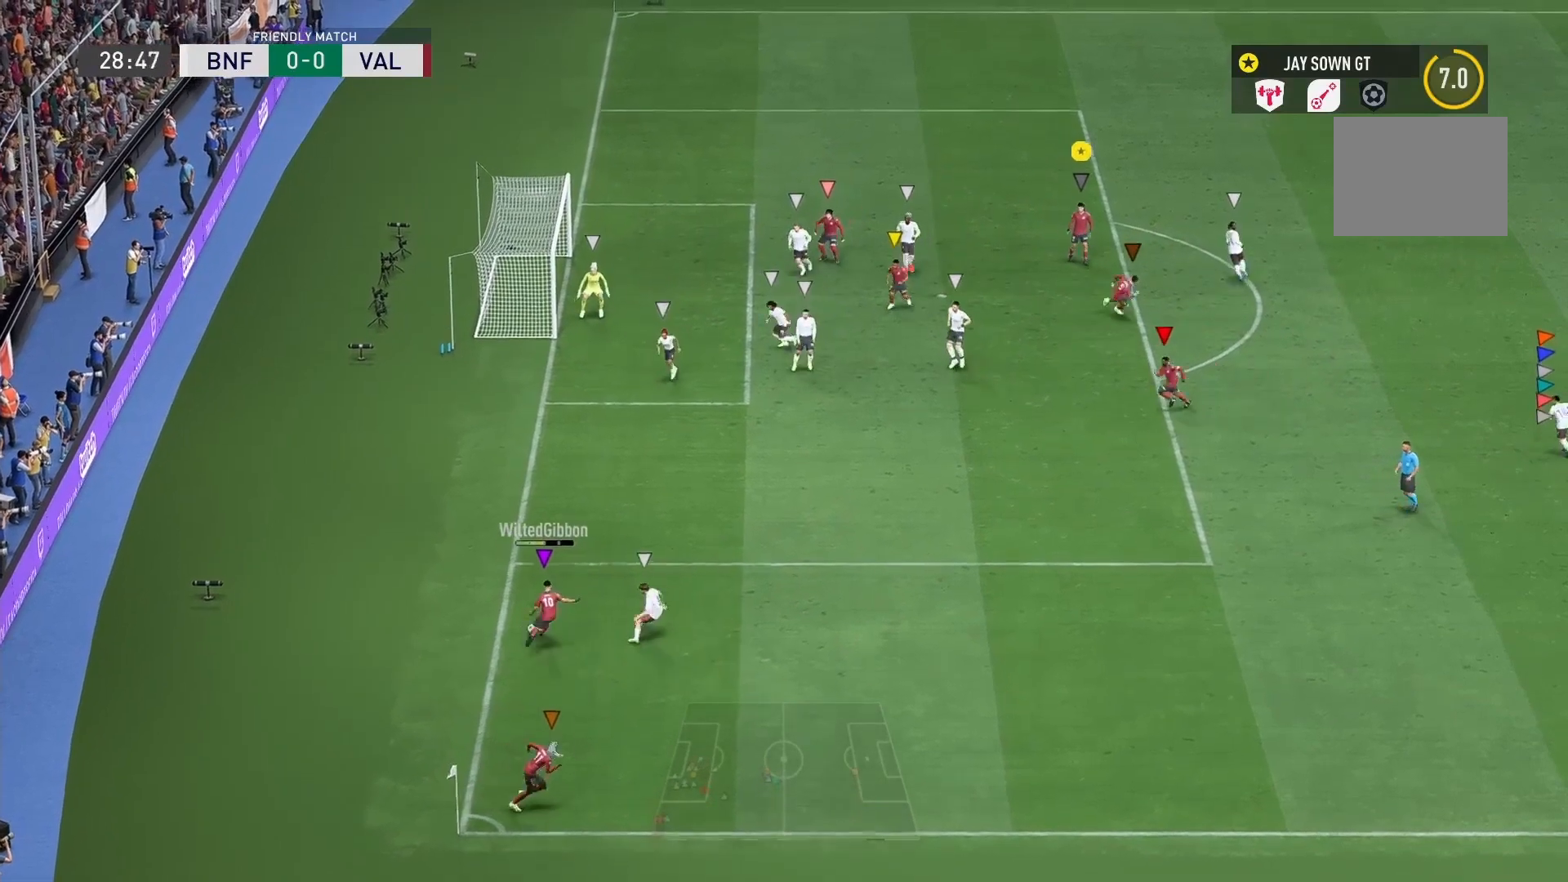
{"buttons": [], "left_stick": "center", "right_stick": "center", "events": [[167, "left_stick", "center"], [250, "left_stick", "down"], [417, "left_stick", "center"]]}
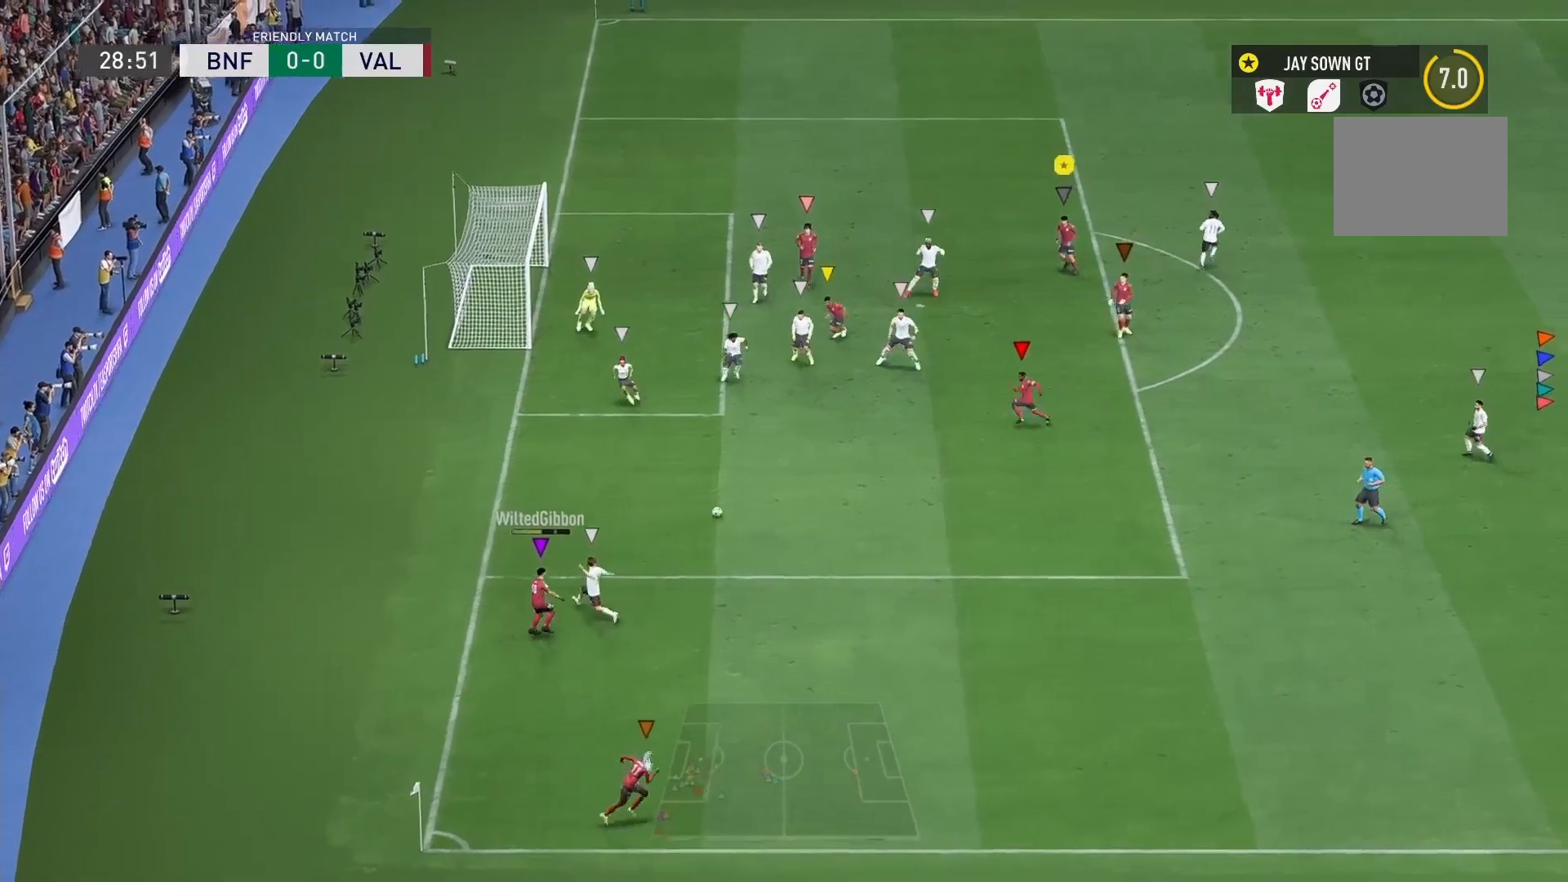
{"buttons": [], "left_stick": "right", "right_stick": "center", "events": [[83, "left_stick", "up-right"], [500, "left_stick", "right"]]}
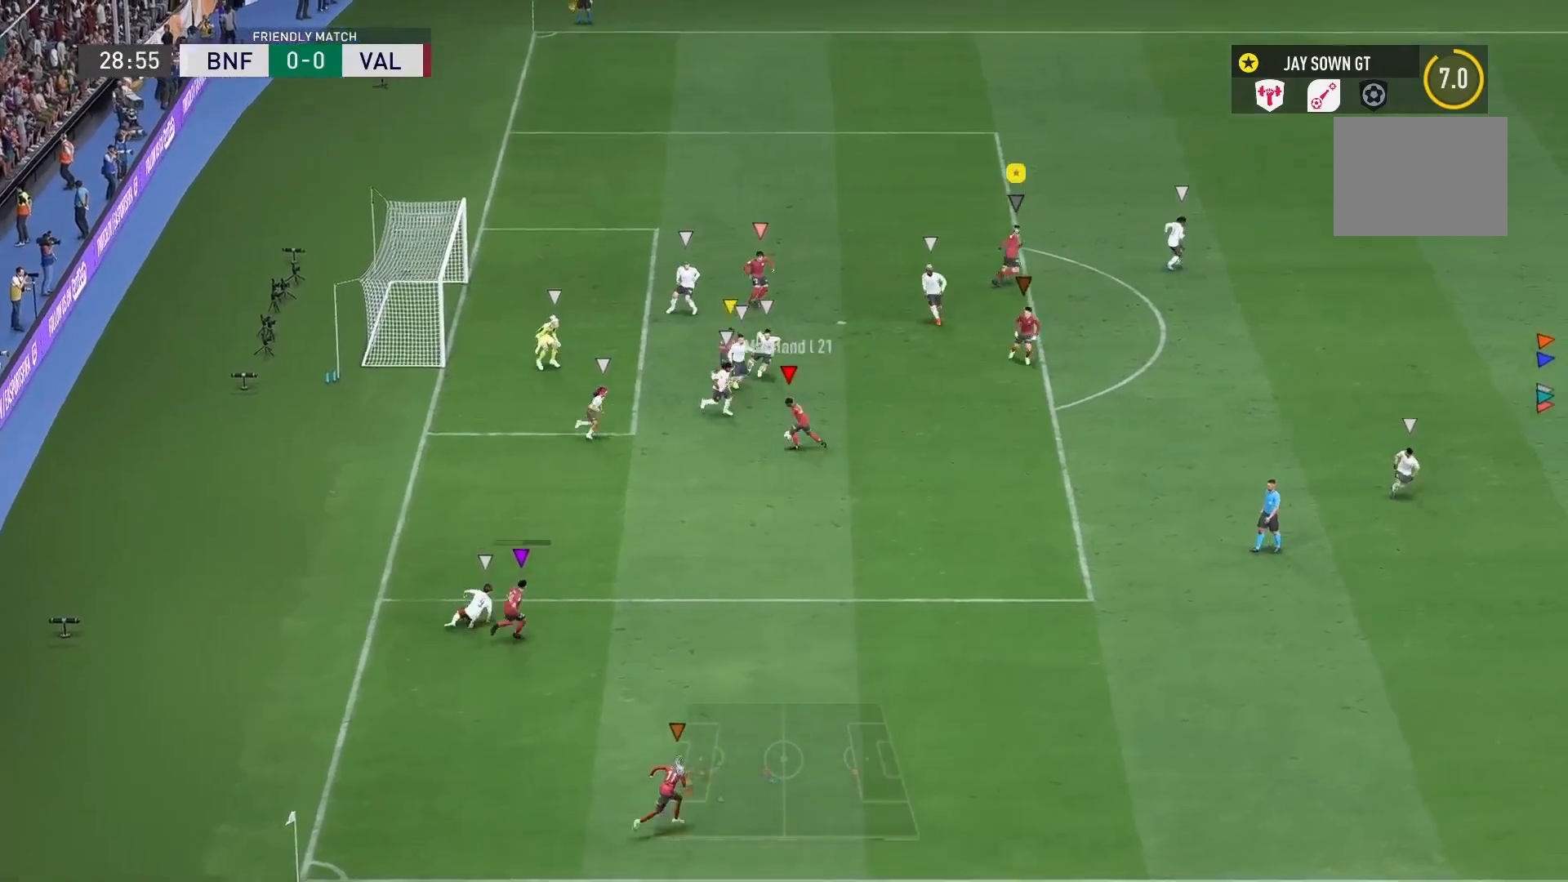
{"buttons": [], "left_stick": "right", "right_stick": "center", "events": []}
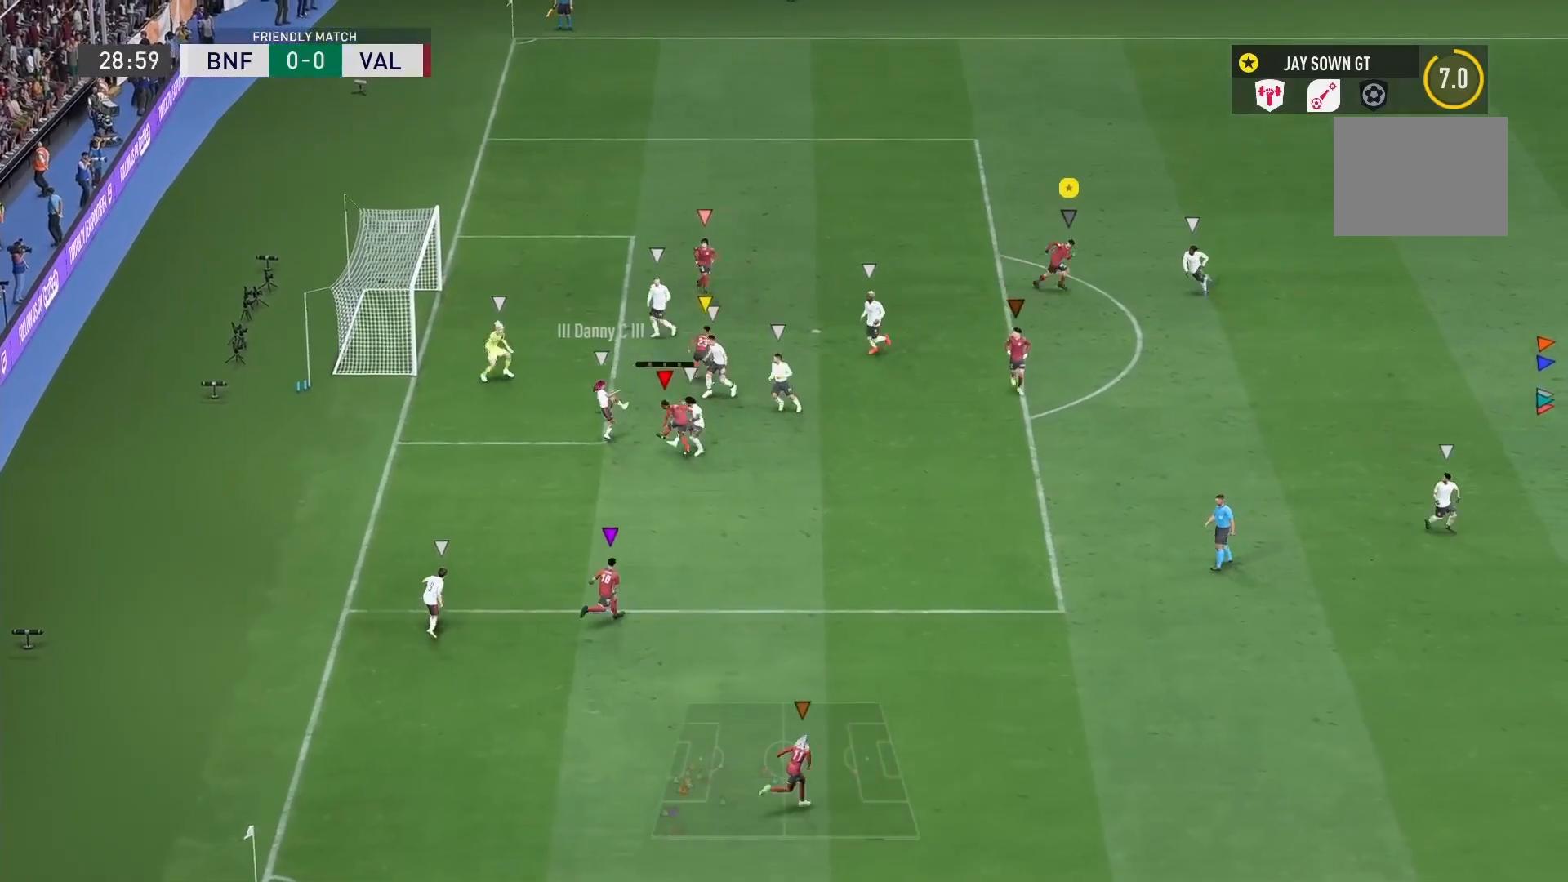
{"buttons": [], "left_stick": "right", "right_stick": "center", "events": []}
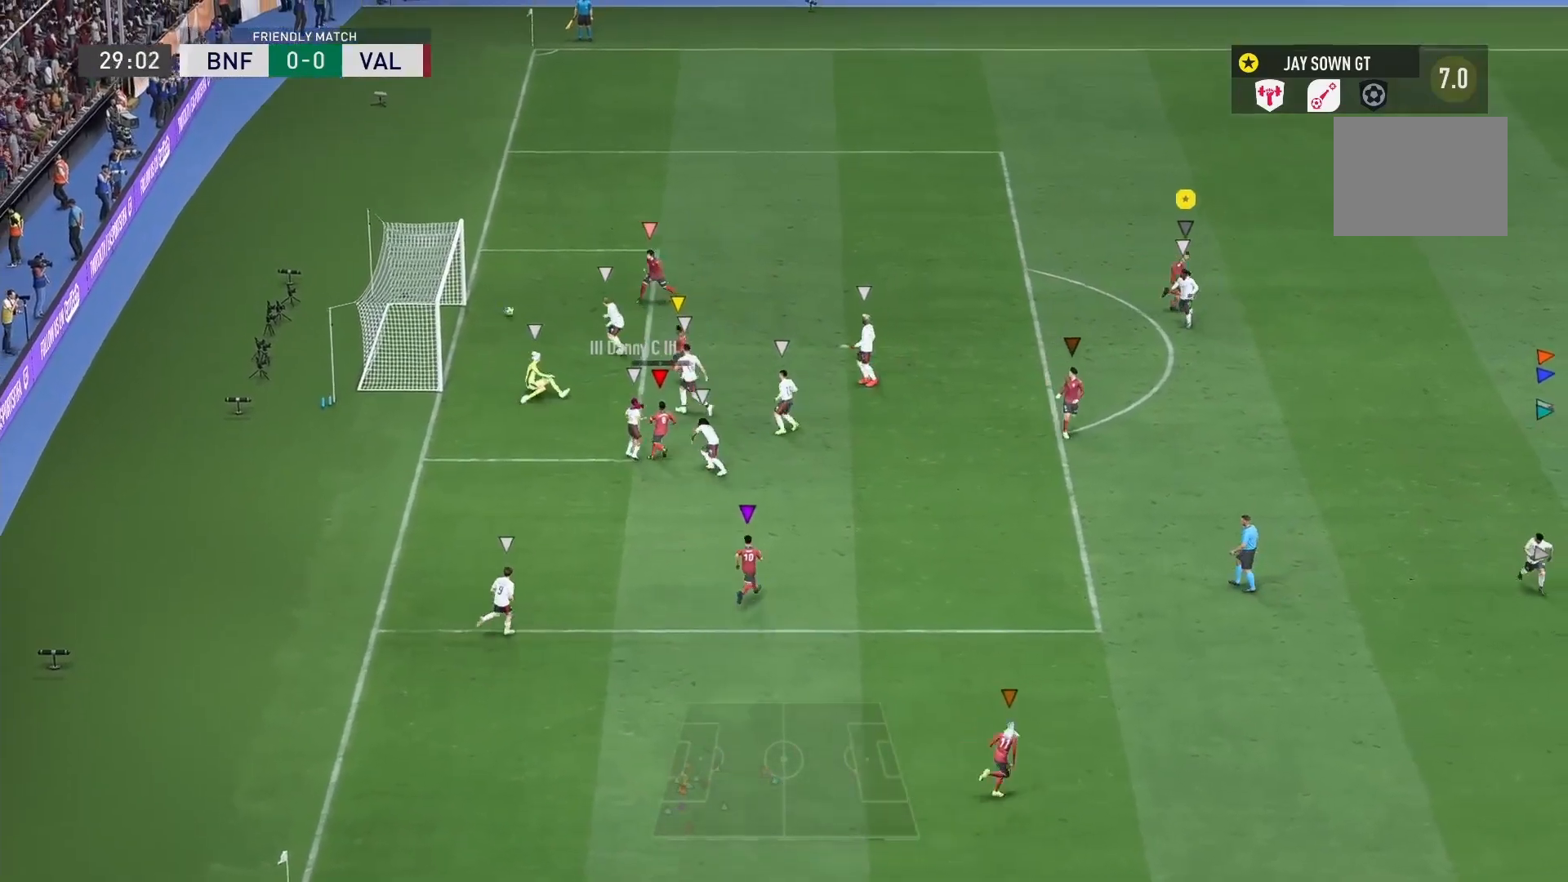
{"buttons": [], "left_stick": "center", "right_stick": "center", "events": [[167, "left_stick", "down-right"], [500, "left_stick", "center"]]}